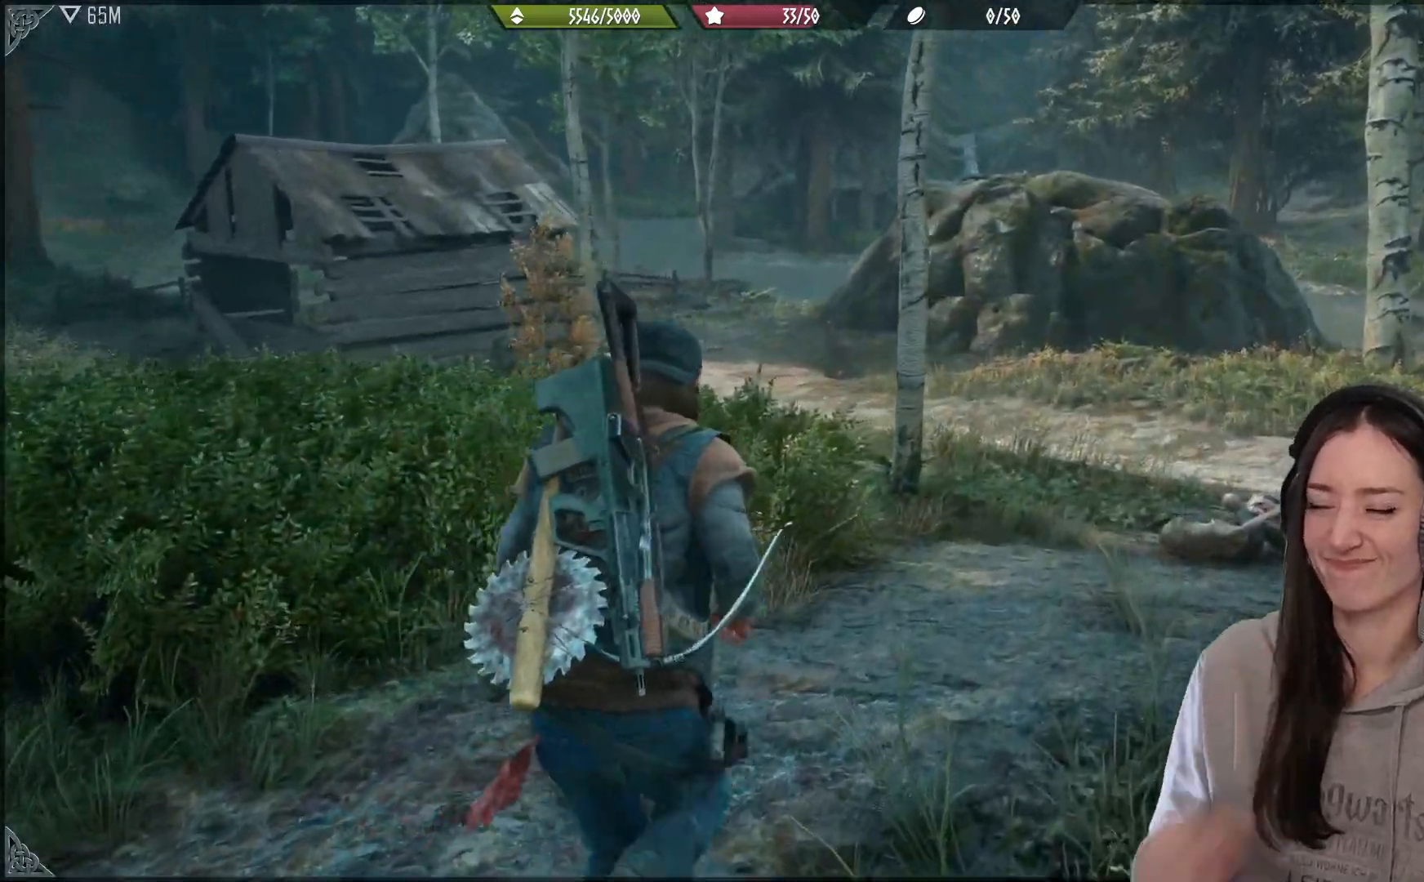
Gameplay with a controller (Xbox layout); each line is a JSON object with the inputs held at the frame after it. "events" lists button and stick changes between this image and that frame as [ms after this image, input, new state], when the widget could be followed in between.
{"buttons": [], "left_stick": "up", "right_stick": "down", "events": [[267, "right_stick", "up-left"], [483, "right_stick", "down"]]}
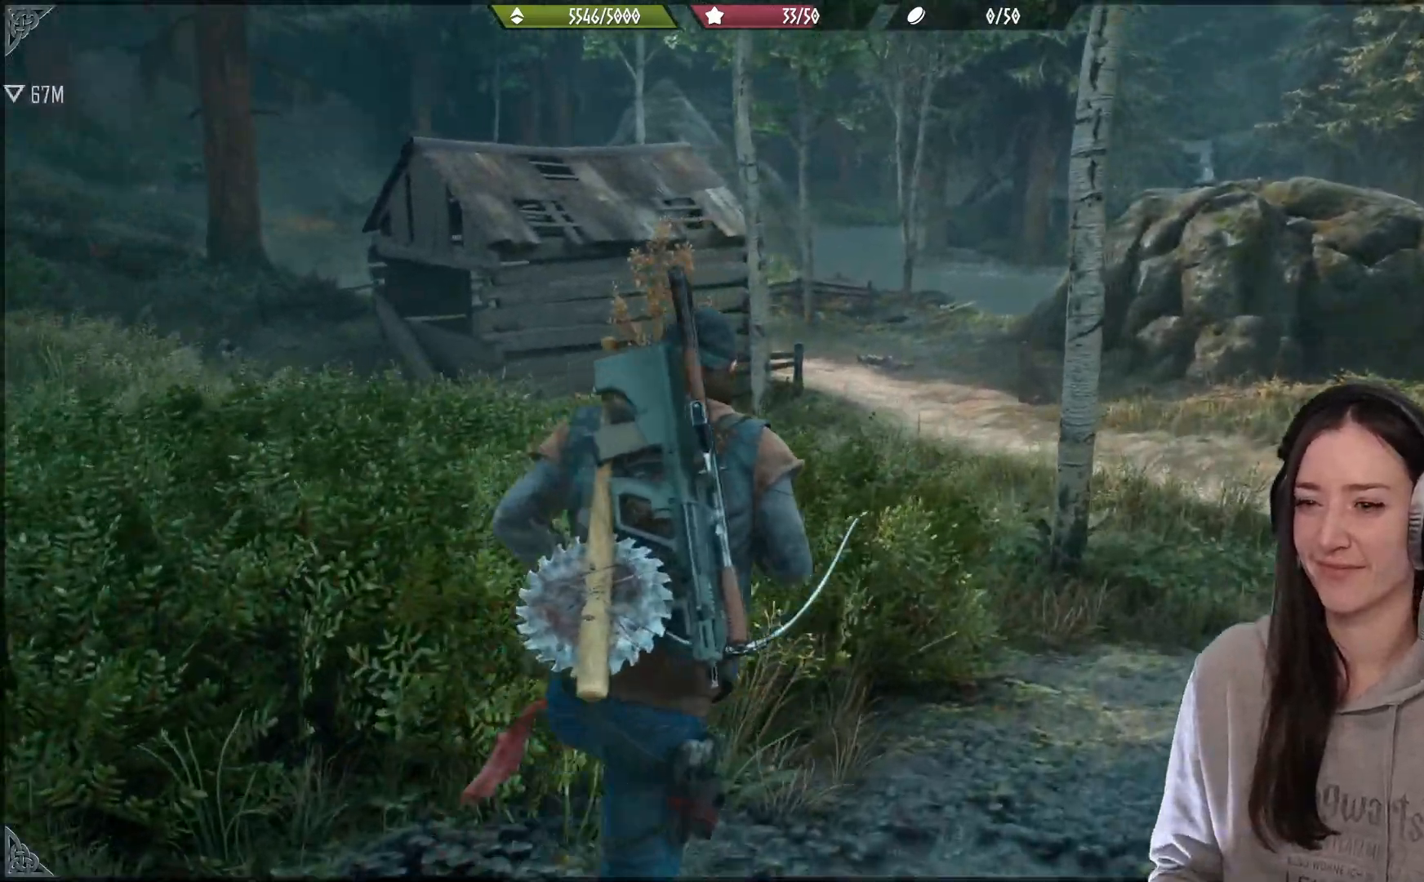
{"buttons": [], "left_stick": "up", "right_stick": "center", "events": [[17, "right_stick", "center"], [167, "right_stick", "down-left"], [400, "right_stick", "center"]]}
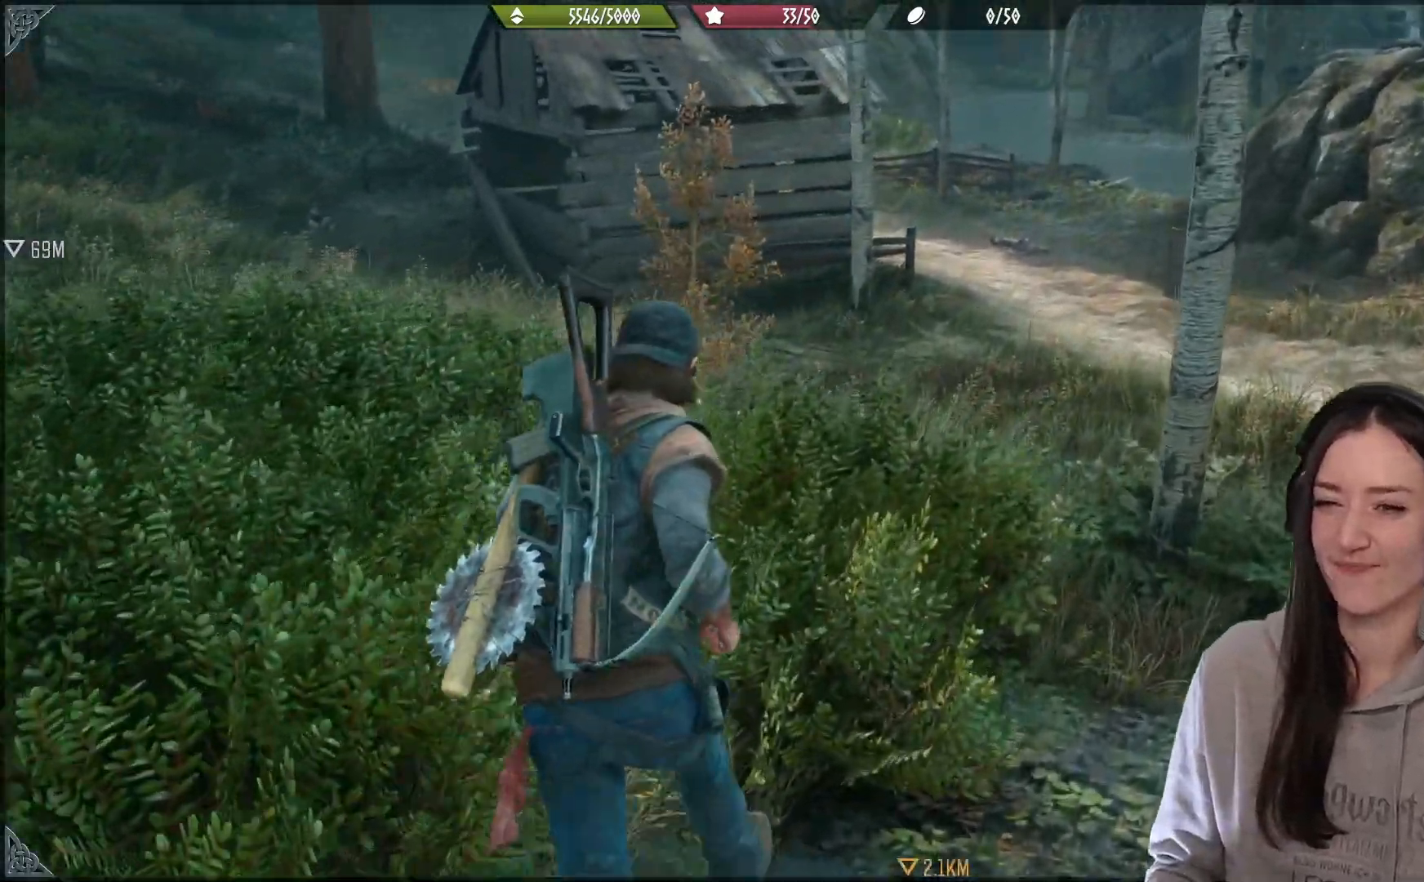
{"buttons": [], "left_stick": "up", "right_stick": "center", "events": [[200, "right_stick", "down-left"], [267, "right_stick", "left"], [450, "right_stick", "center"]]}
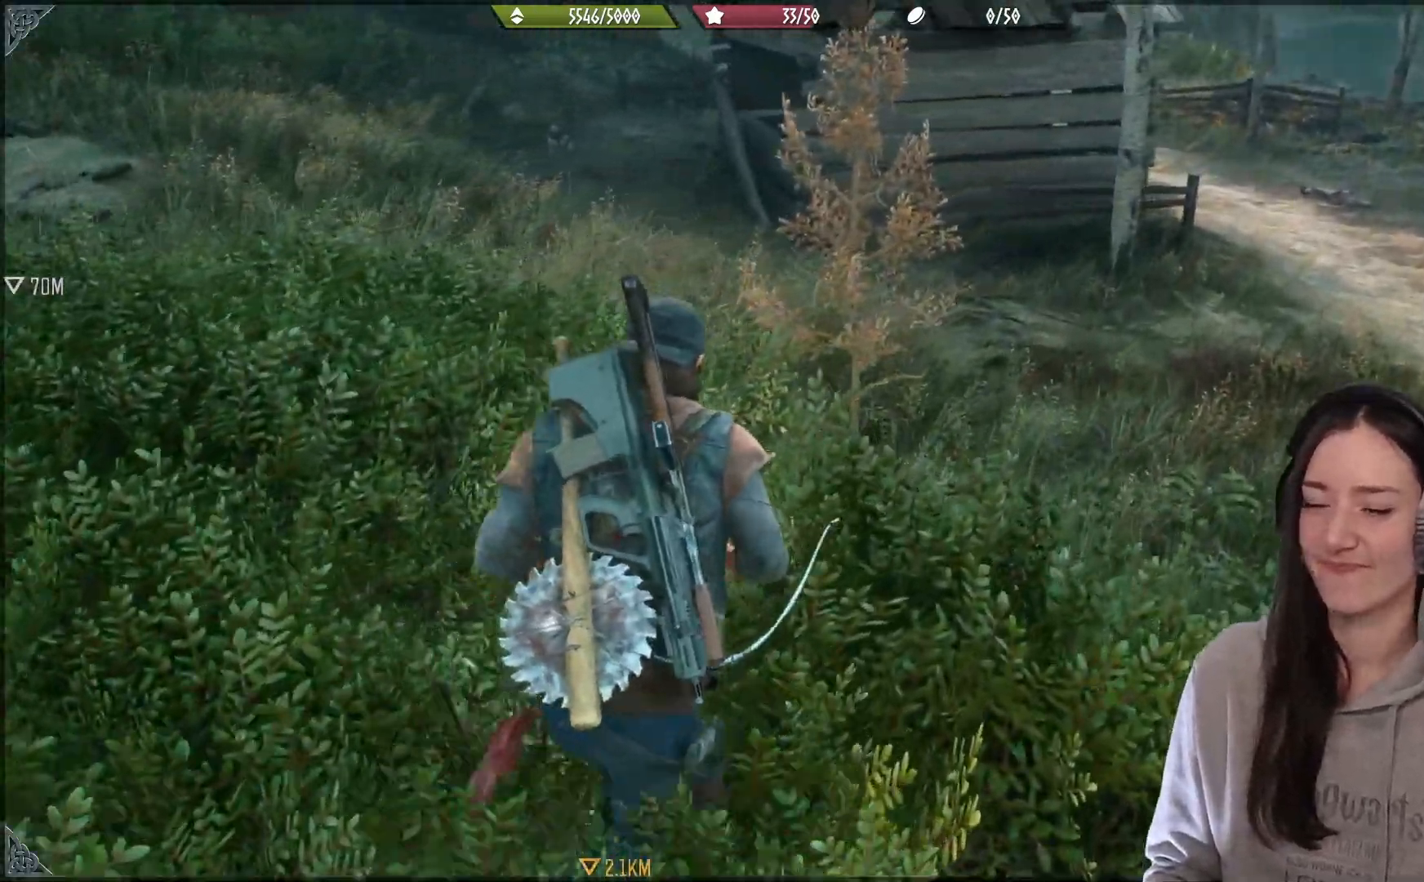
{"buttons": [], "left_stick": "up", "right_stick": "up", "events": [[250, "right_stick", "up-left"], [483, "right_stick", "up"]]}
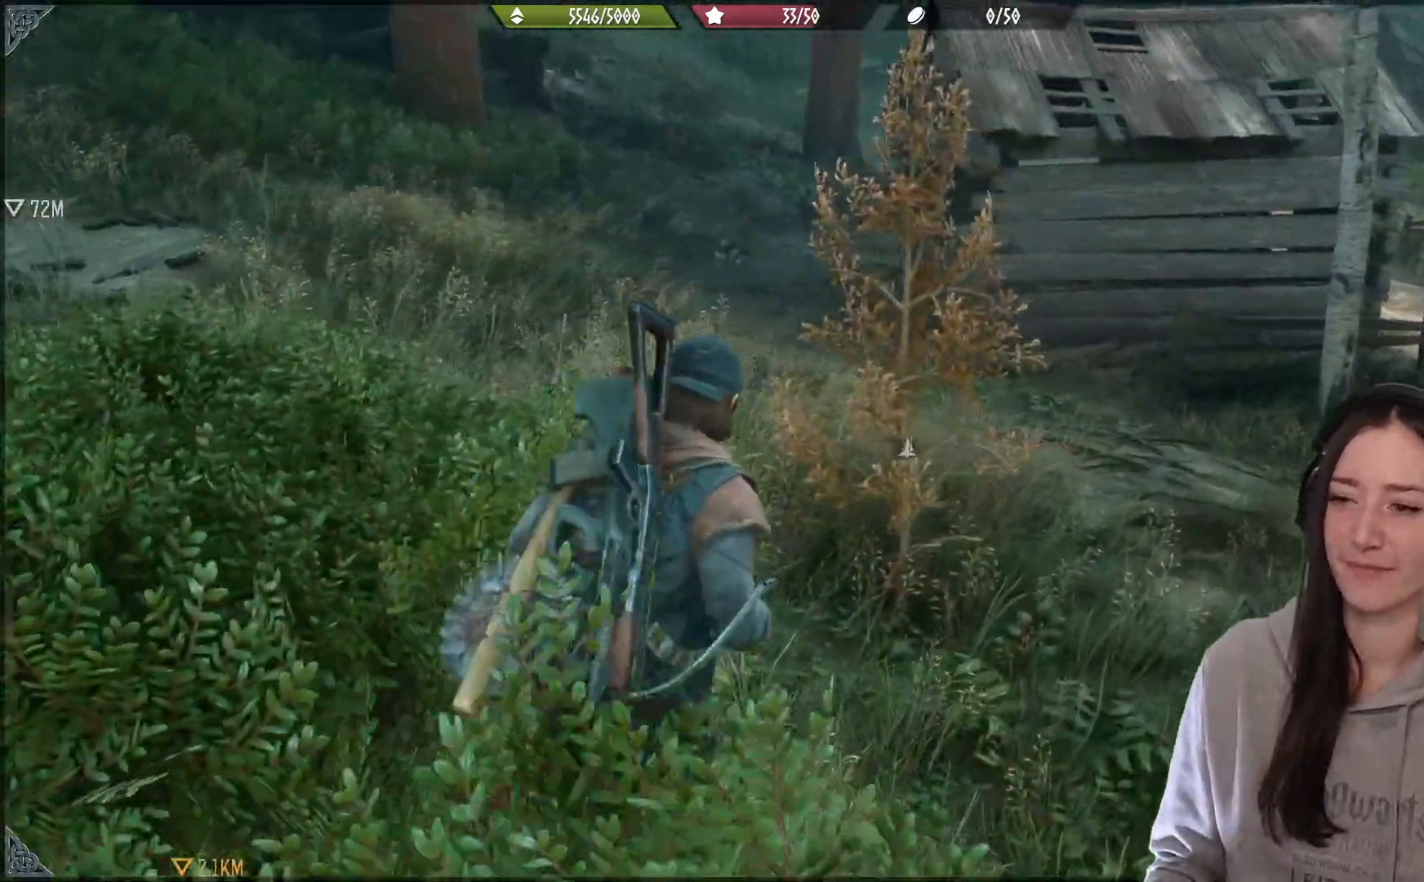
{"buttons": [], "left_stick": "up", "right_stick": "center", "events": [[167, "right_stick", "center"], [317, "right_stick", "left"], [383, "right_stick", "center"]]}
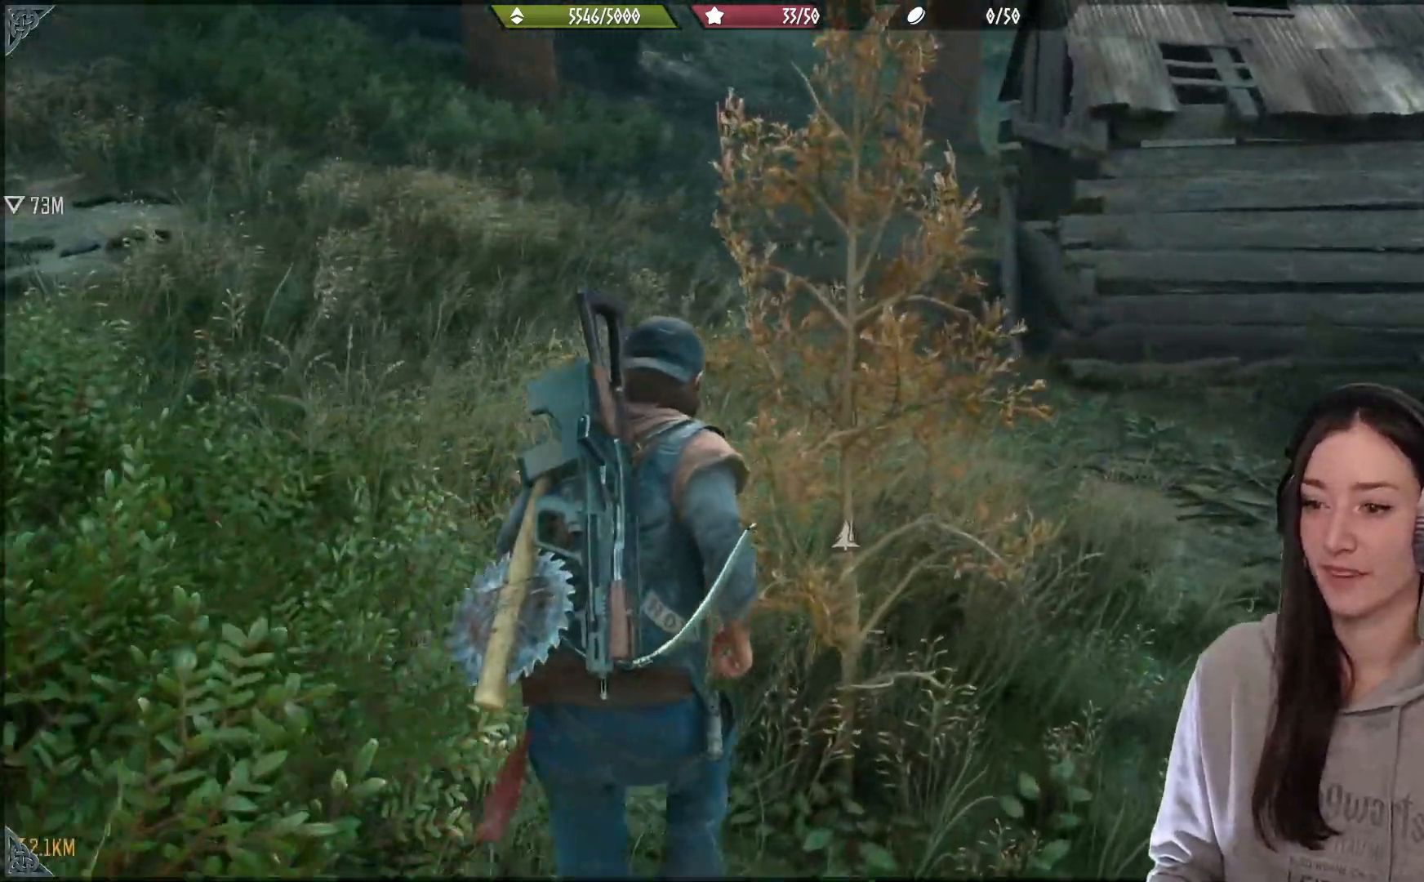
{"buttons": ["X"], "left_stick": "center", "right_stick": "center", "events": [[50, "left_stick", "center"], [200, "X", "down"]]}
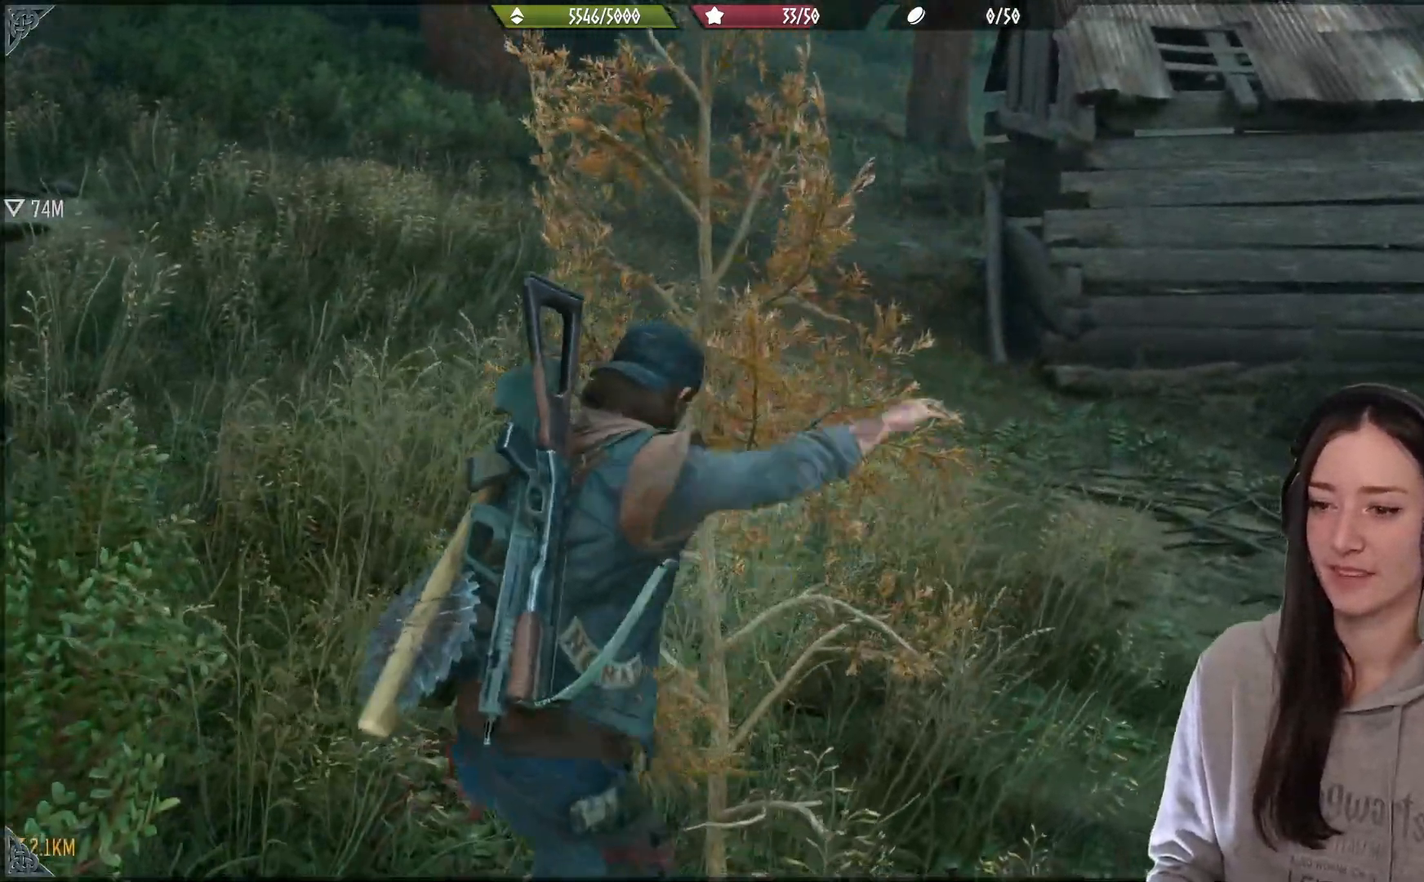
{"buttons": ["X"], "left_stick": "center", "right_stick": "center", "events": []}
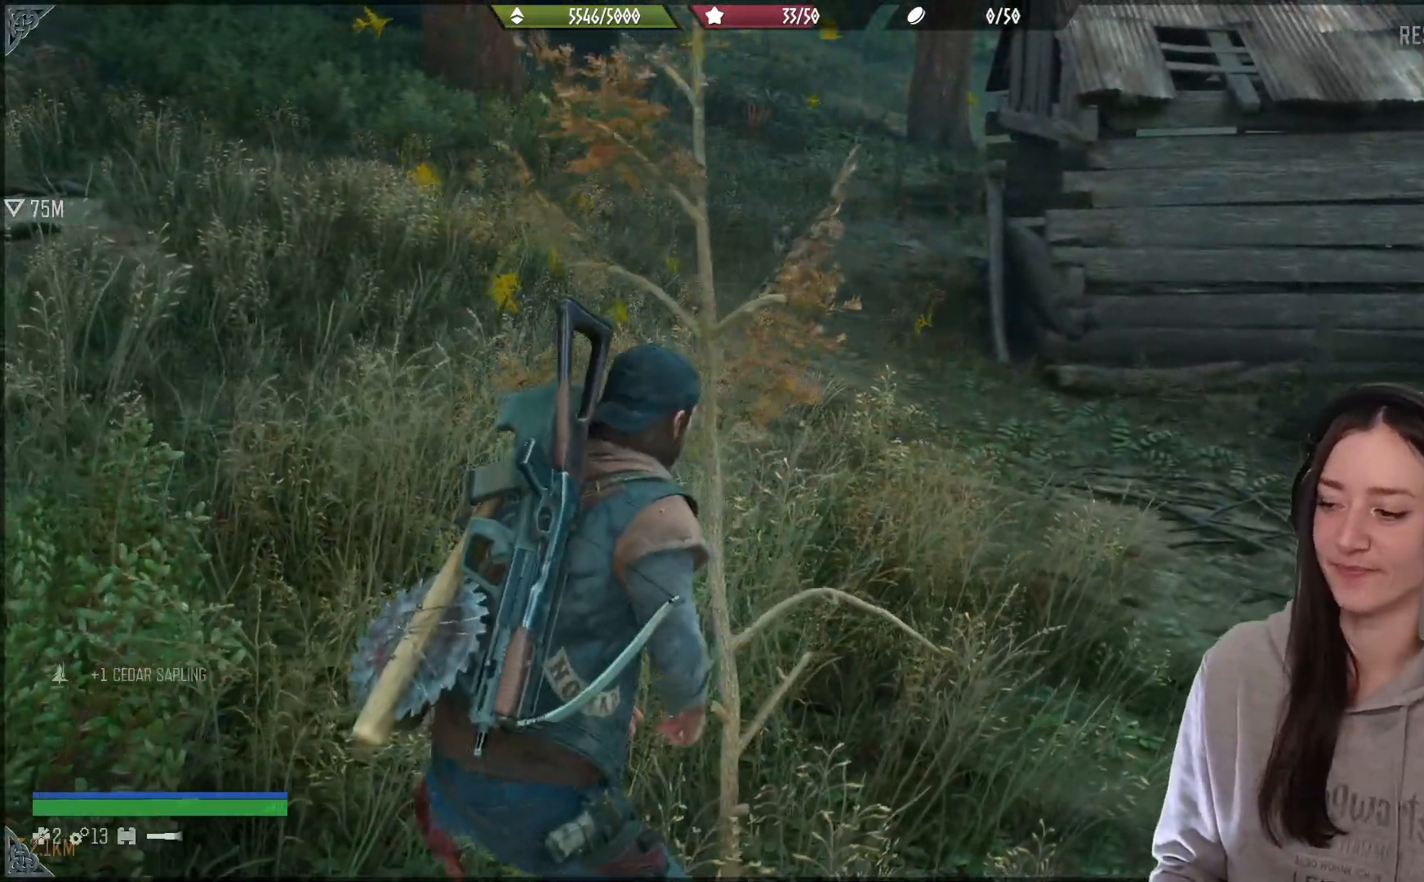
{"buttons": [], "left_stick": "right", "right_stick": "right", "events": [[33, "X", "up"], [267, "left_stick", "right"], [400, "right_stick", "right"]]}
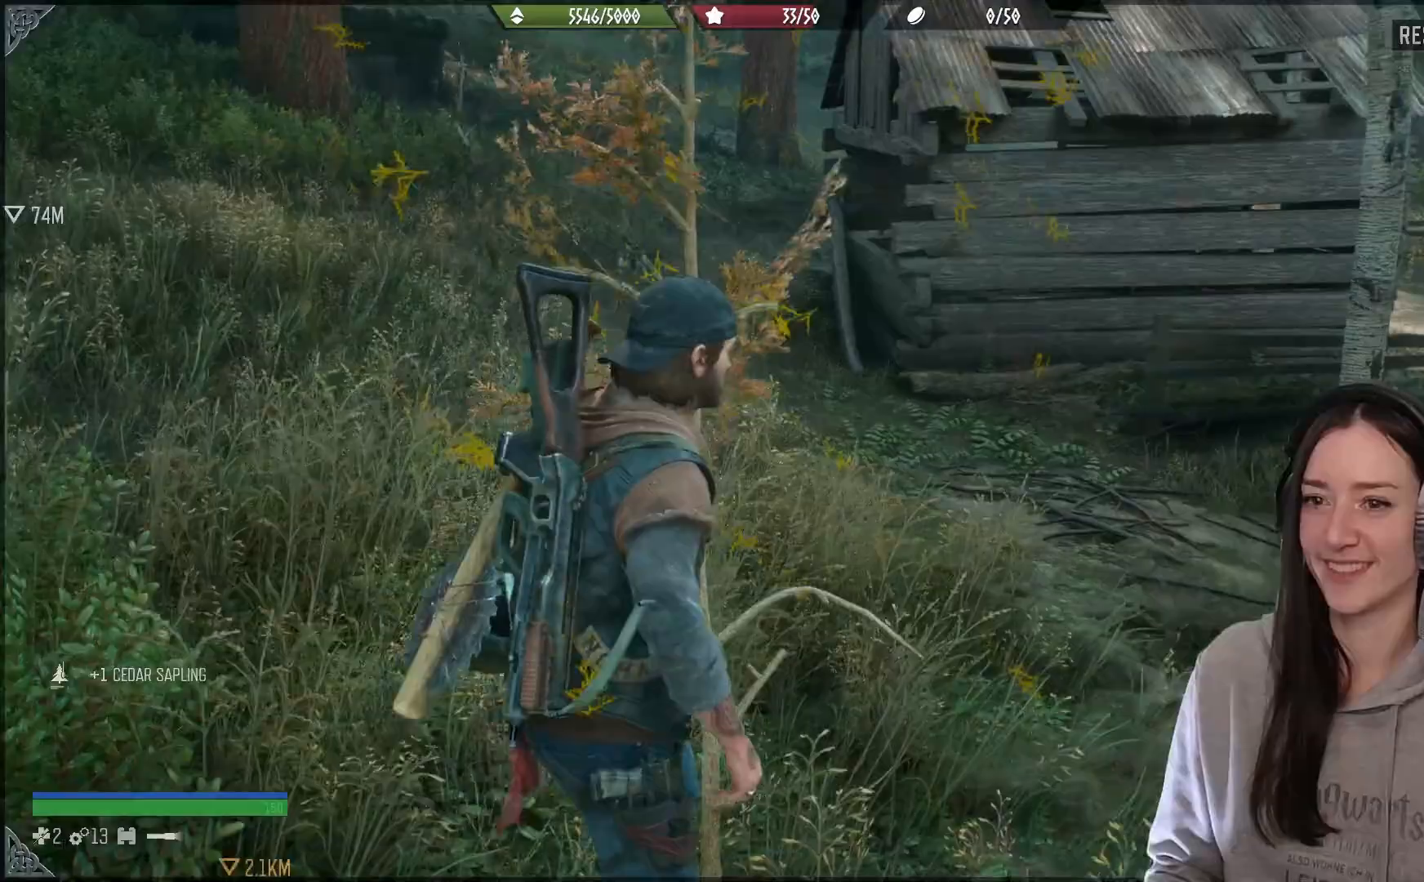
{"buttons": [], "left_stick": "up-right", "right_stick": "right", "events": [[217, "left_stick", "up-right"]]}
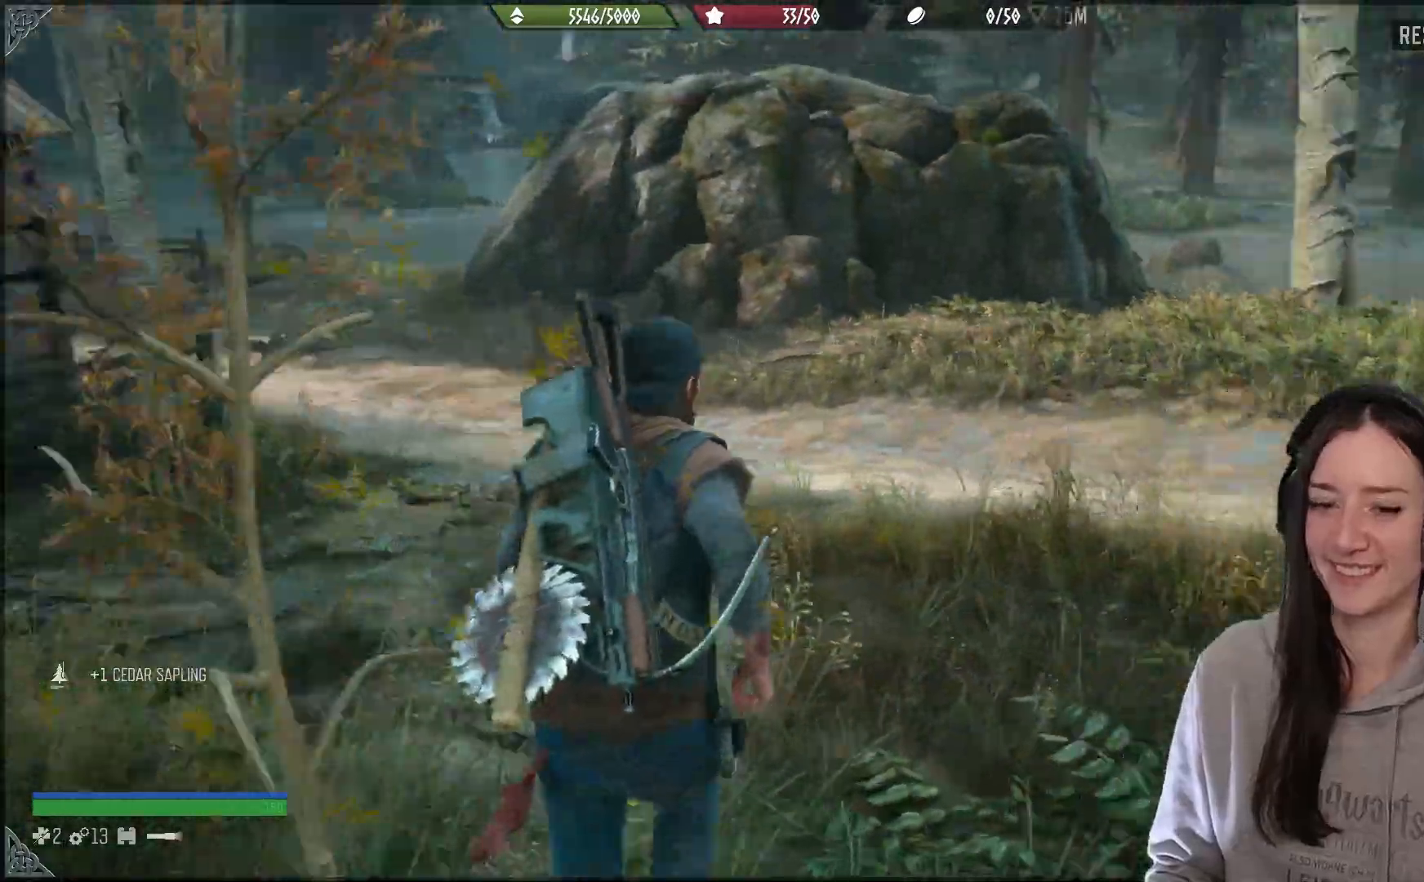
{"buttons": [], "left_stick": "up", "right_stick": "center", "events": [[300, "L3", "down"], [317, "left_stick", "up"], [417, "right_stick", "center"], [433, "L3", "up"]]}
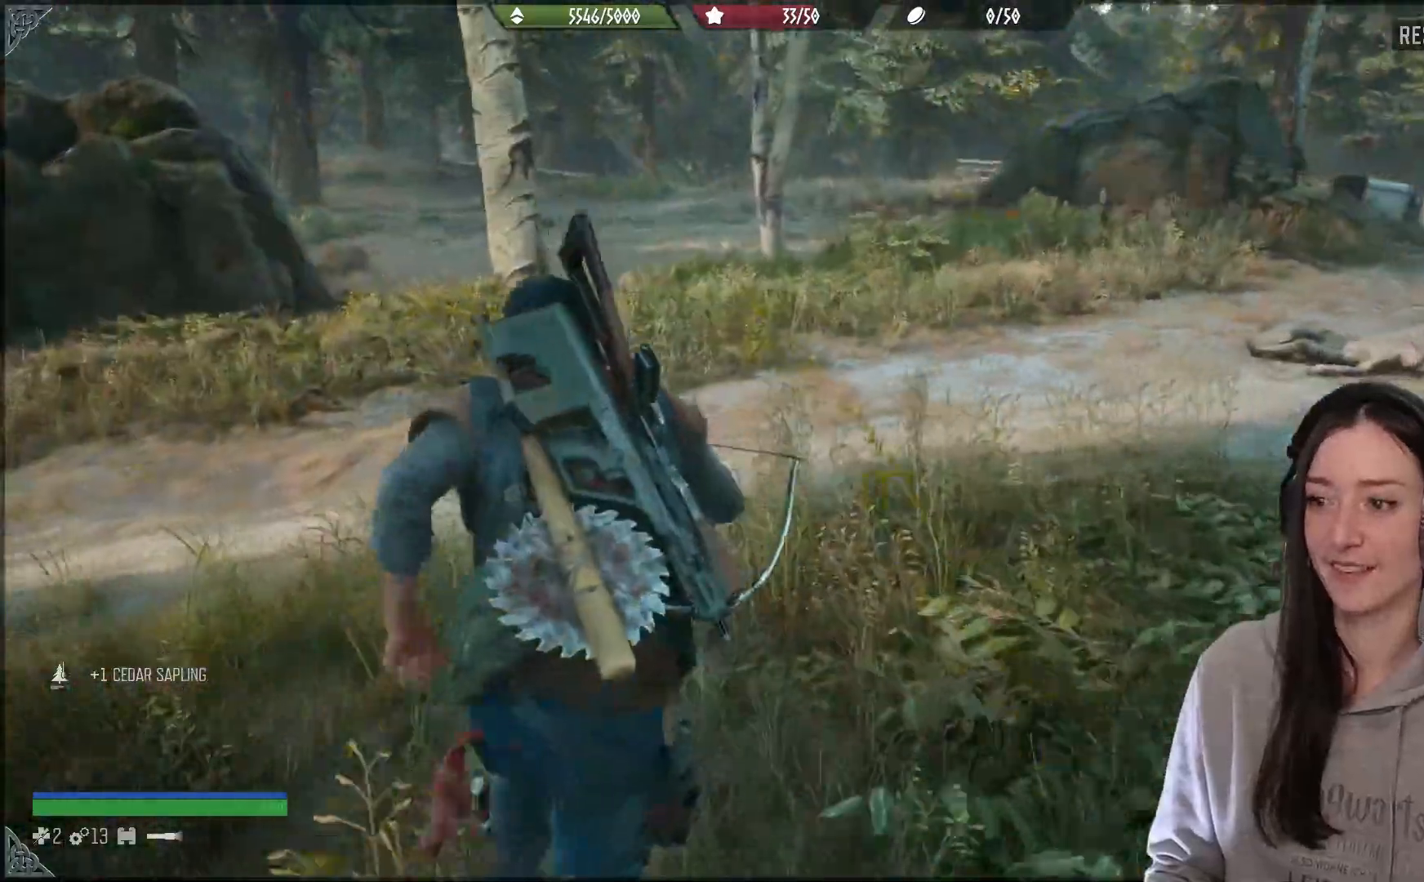
{"buttons": [], "left_stick": "up", "right_stick": "right", "events": [[100, "right_stick", "right"], [150, "right_stick", "up-right"], [267, "right_stick", "right"]]}
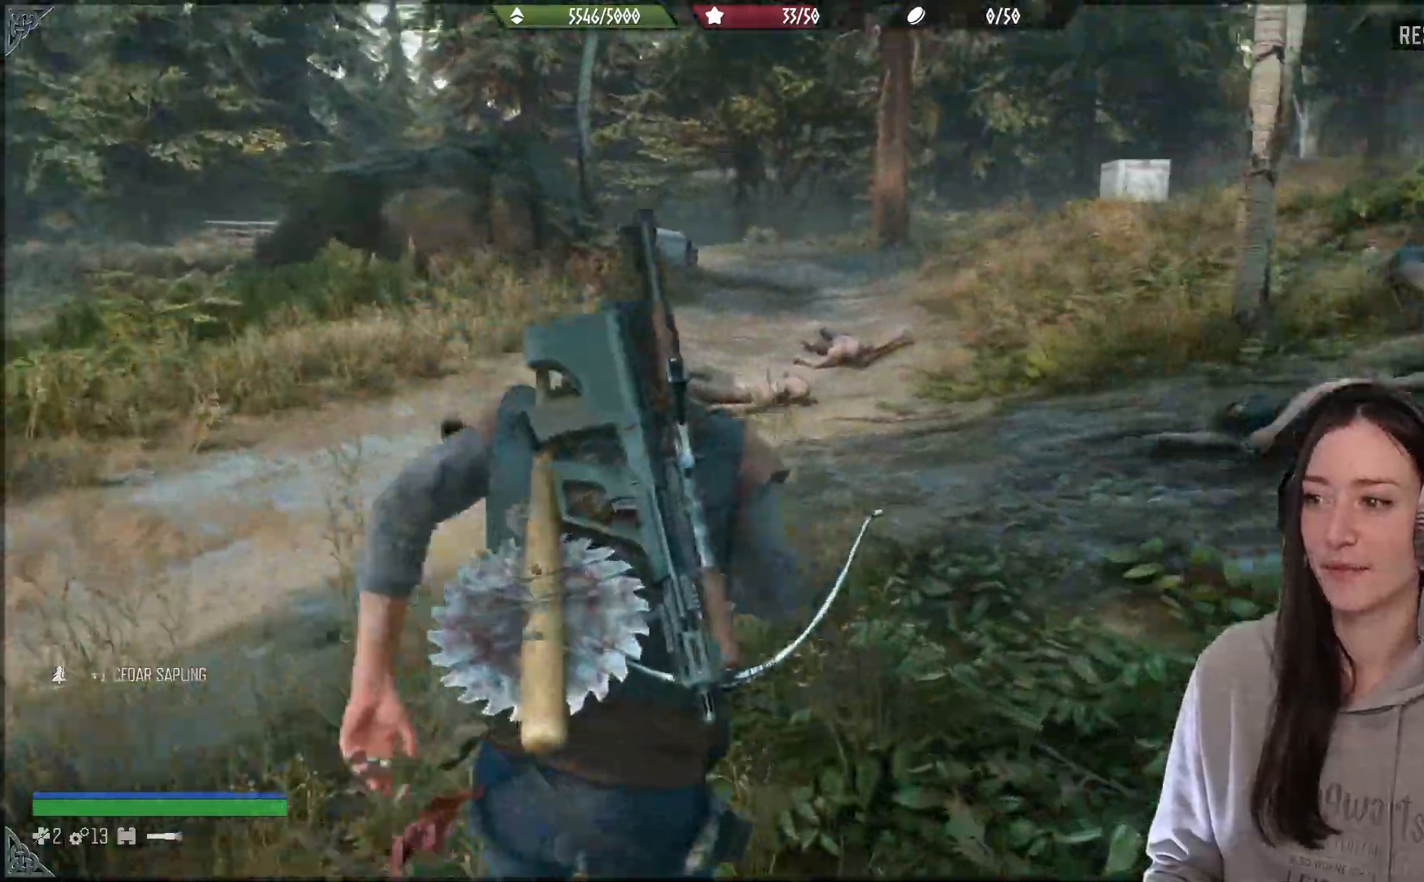
{"buttons": [], "left_stick": "up", "right_stick": "right", "events": []}
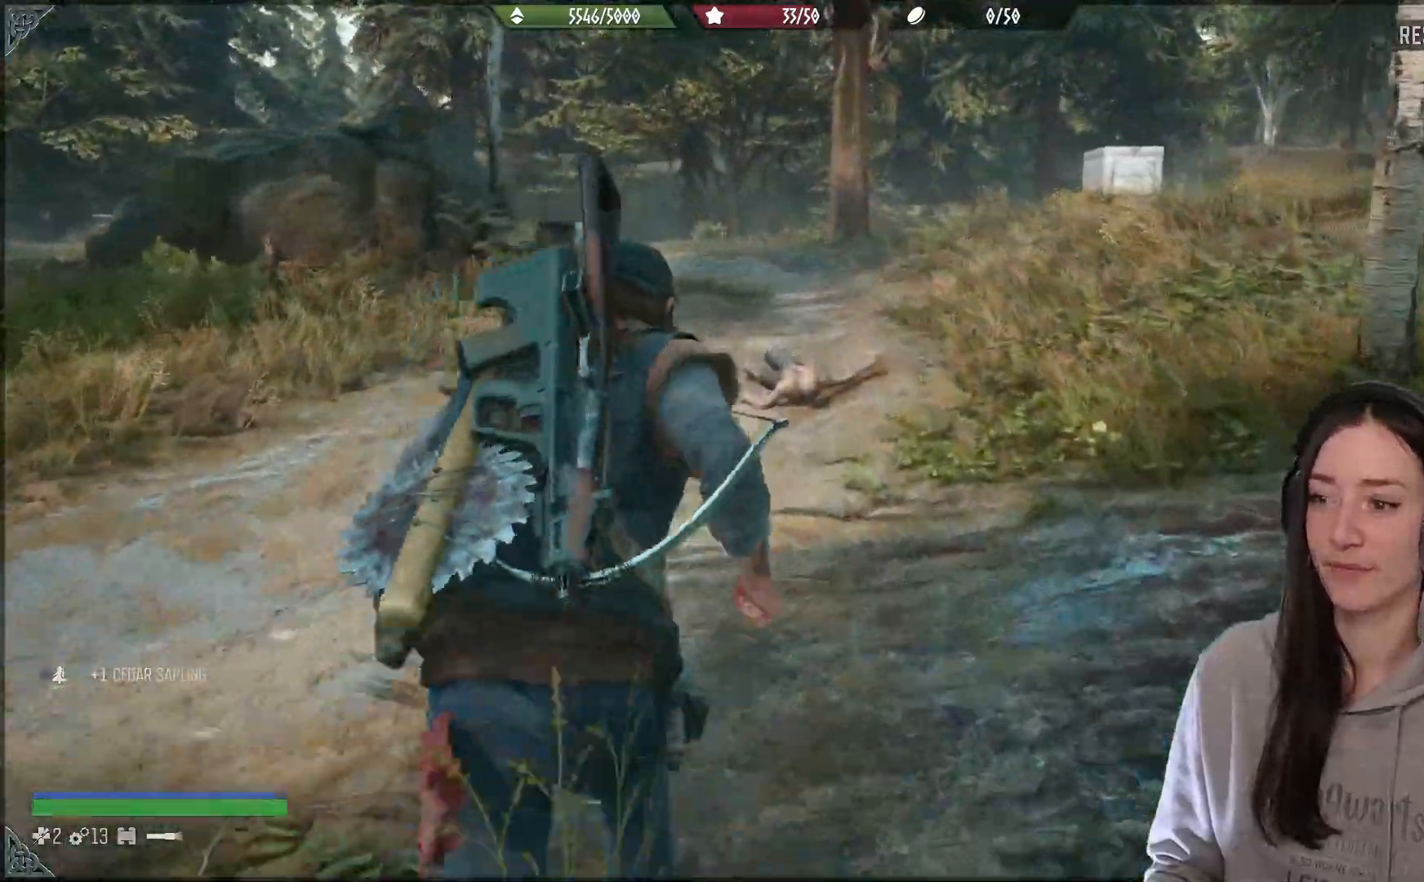
{"buttons": [], "left_stick": "up", "right_stick": "right", "events": []}
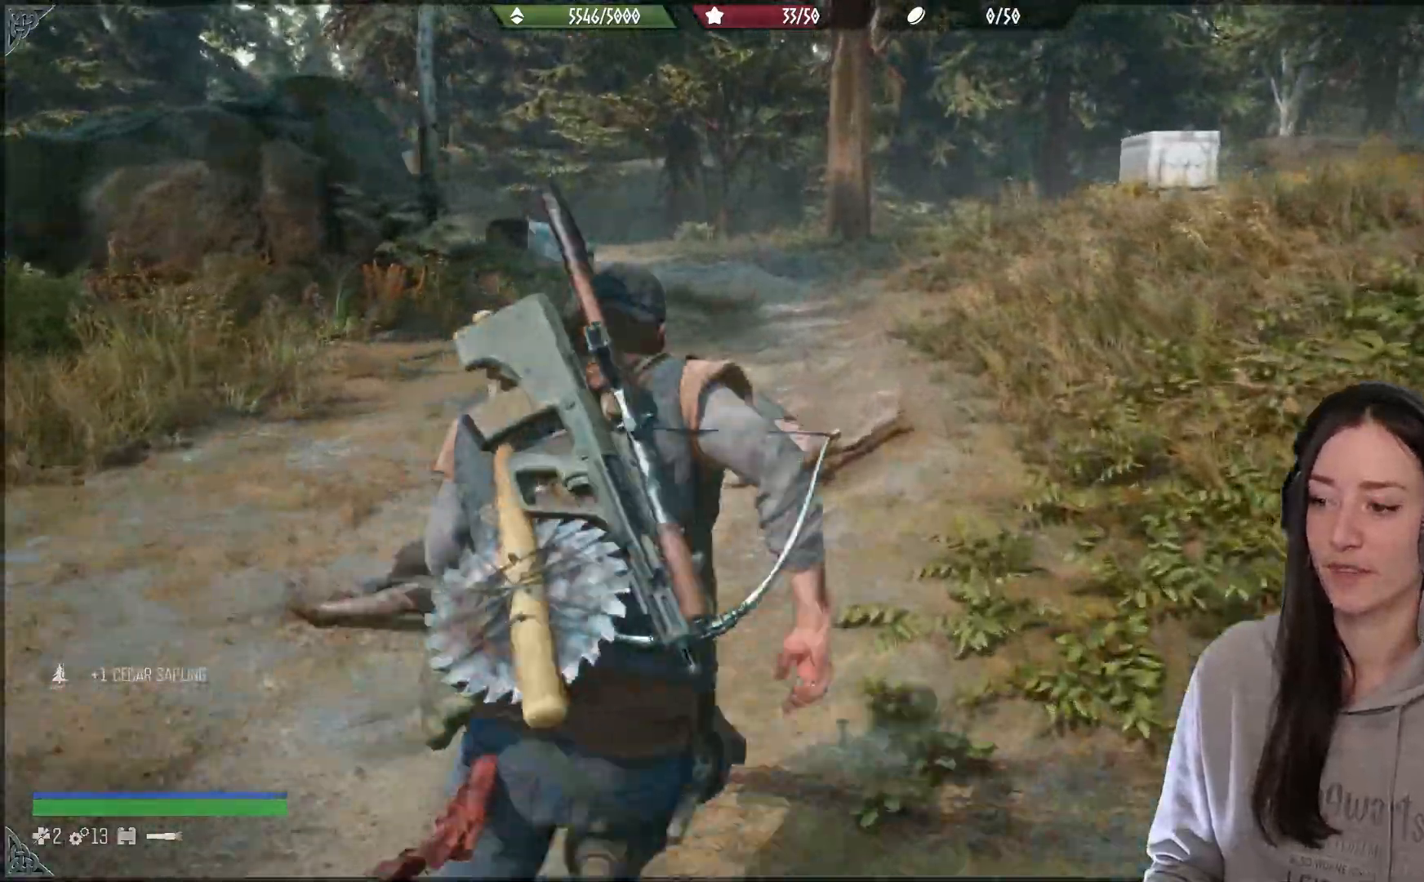
{"buttons": [], "left_stick": "up", "right_stick": "right", "events": [[33, "right_stick", "up-right"], [467, "right_stick", "right"]]}
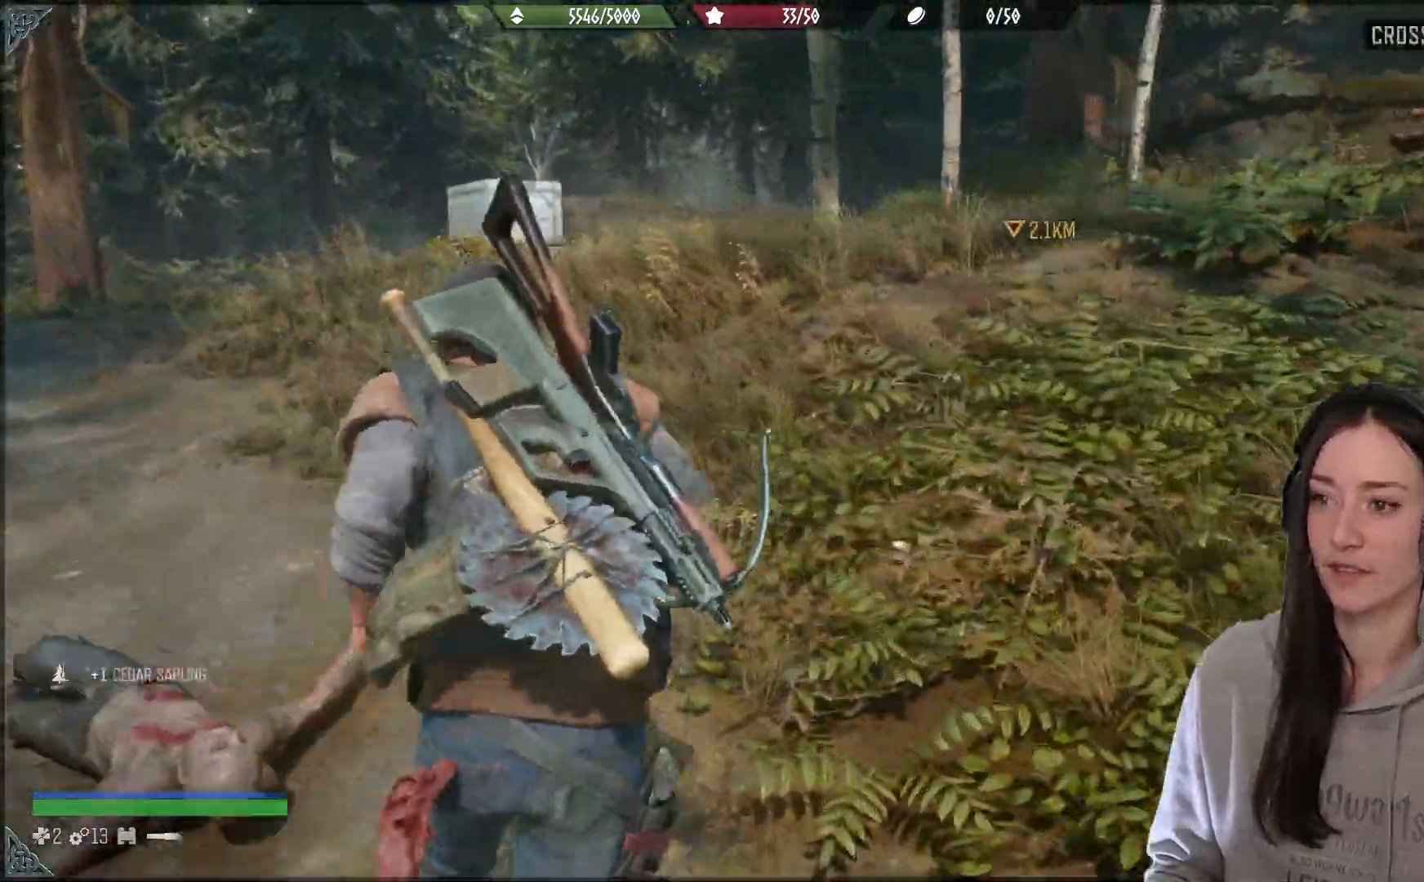
{"buttons": [], "left_stick": "up", "right_stick": "right", "events": []}
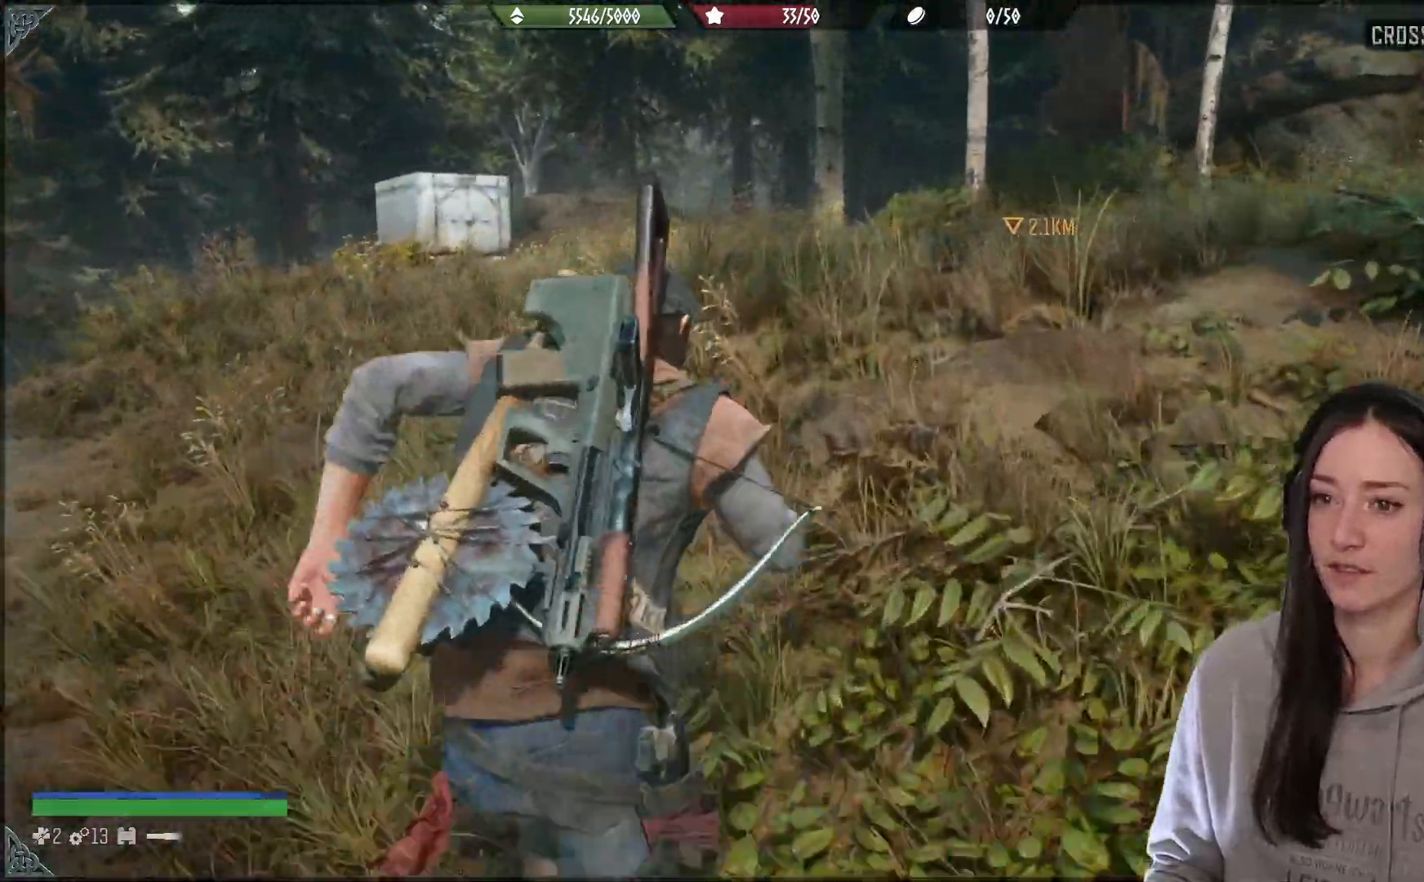
{"buttons": [], "left_stick": "up", "right_stick": "center", "events": [[133, "right_stick", "center"], [200, "right_stick", "down-left"], [317, "right_stick", "center"]]}
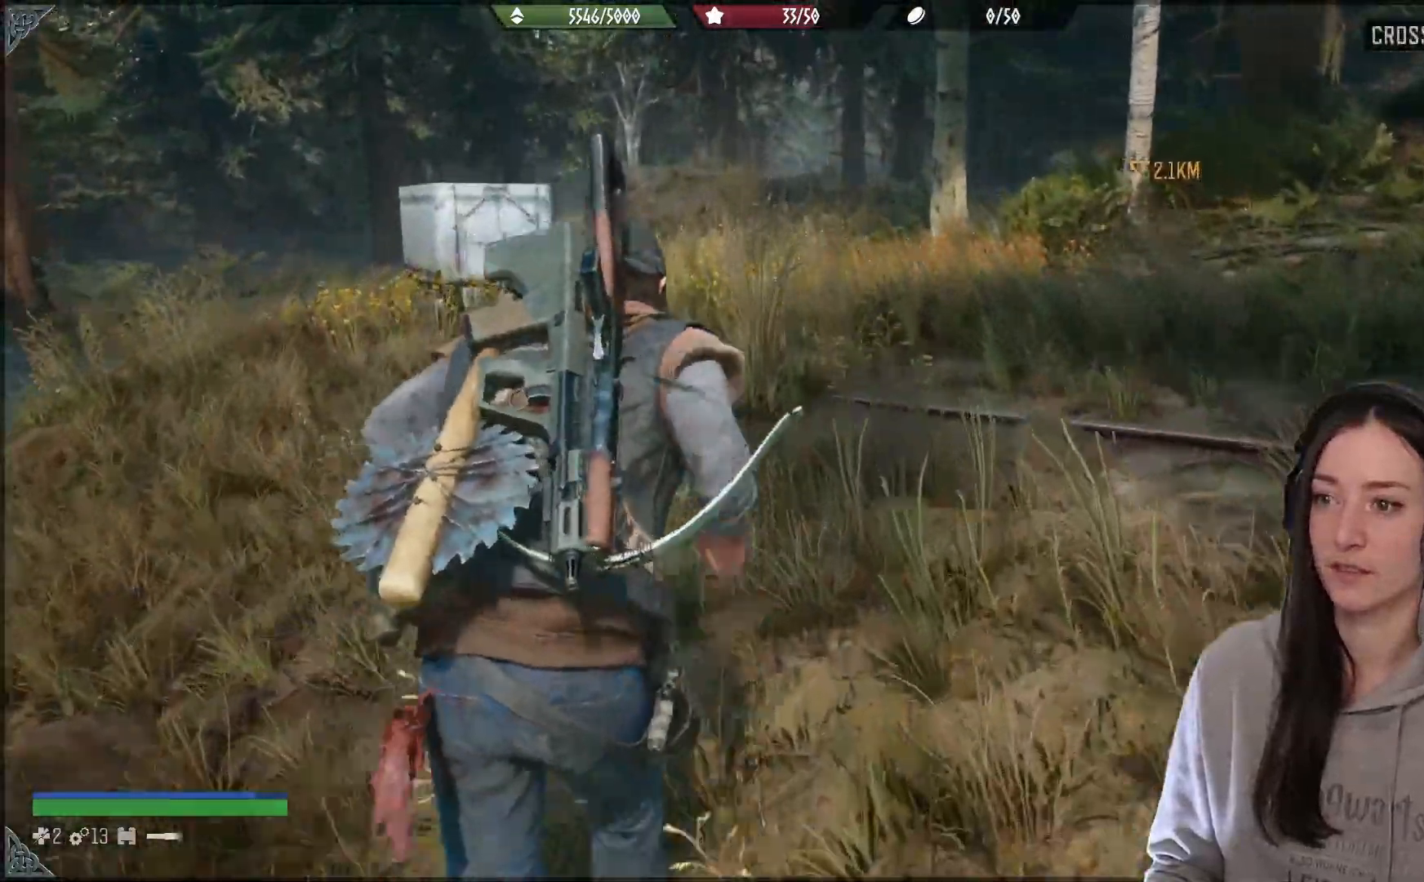
{"buttons": [], "left_stick": "up", "right_stick": "center", "events": []}
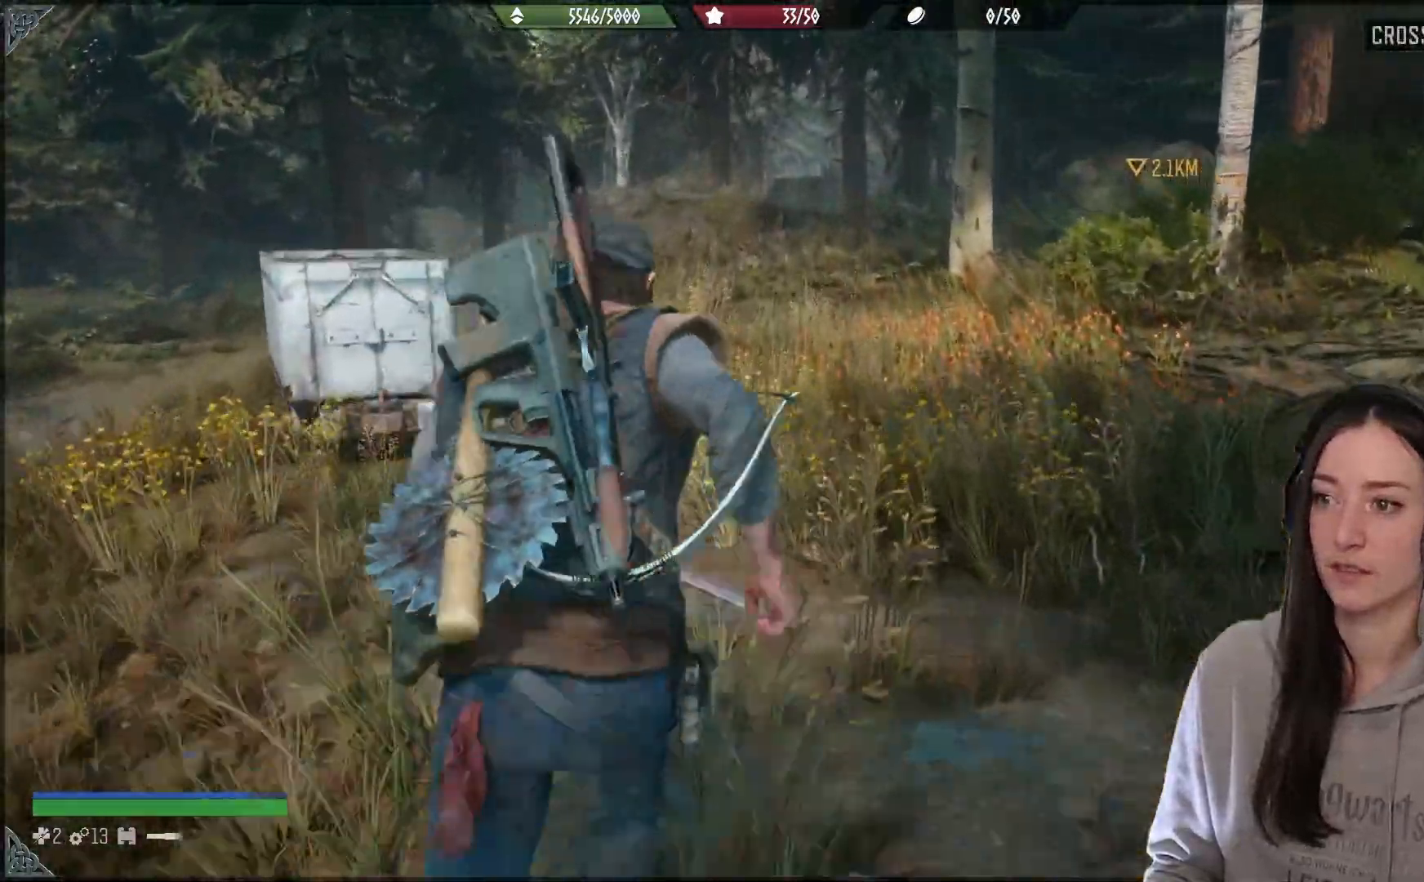
{"buttons": [], "left_stick": "up", "right_stick": "center", "events": []}
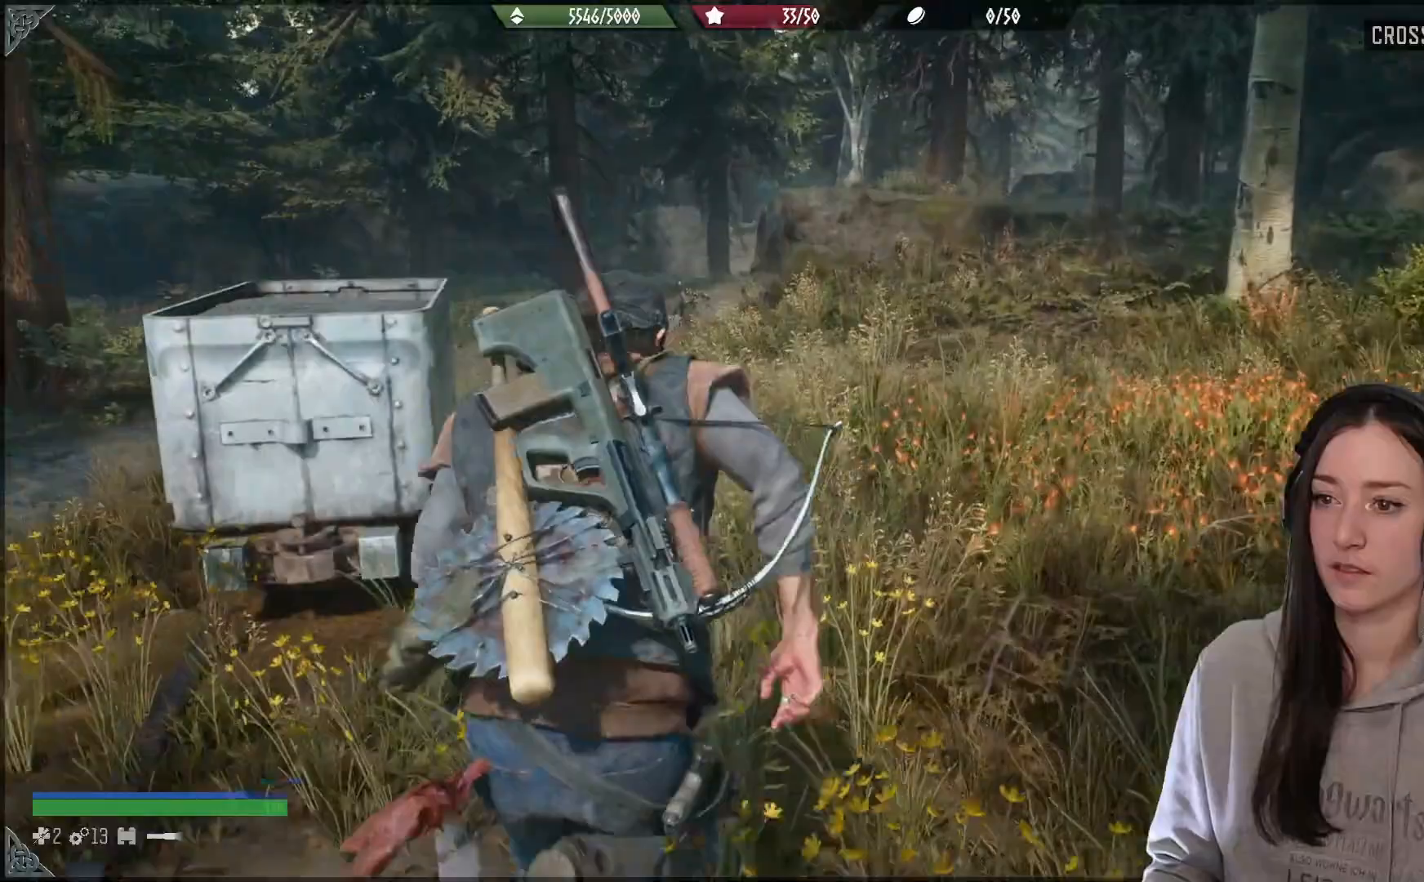
{"buttons": [], "left_stick": "up", "right_stick": "down-left", "events": [[383, "right_stick", "down-left"]]}
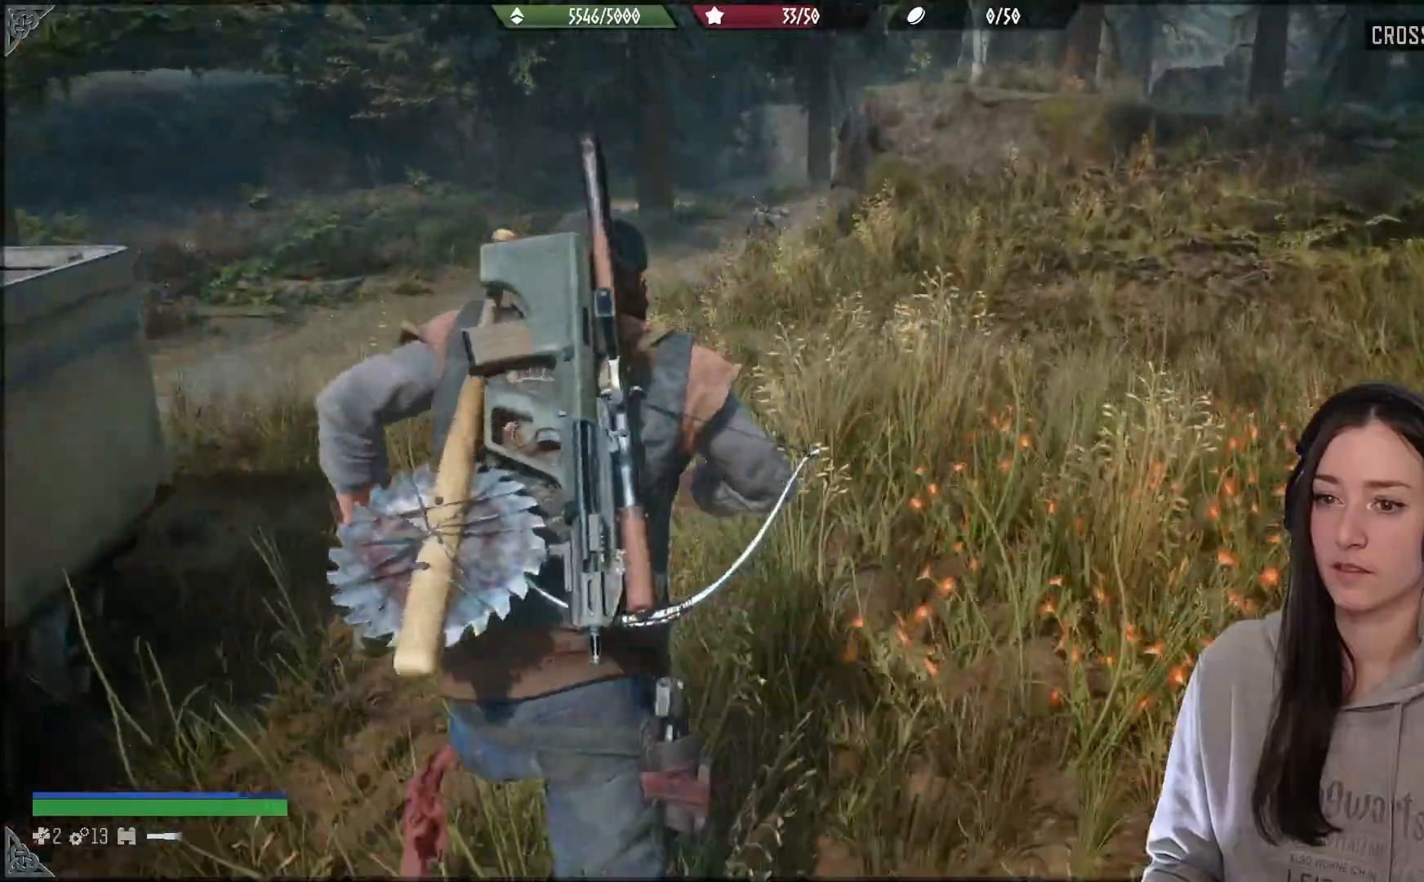
{"buttons": [], "left_stick": "up", "right_stick": "right", "events": [[100, "right_stick", "down"], [233, "right_stick", "center"], [367, "right_stick", "right"]]}
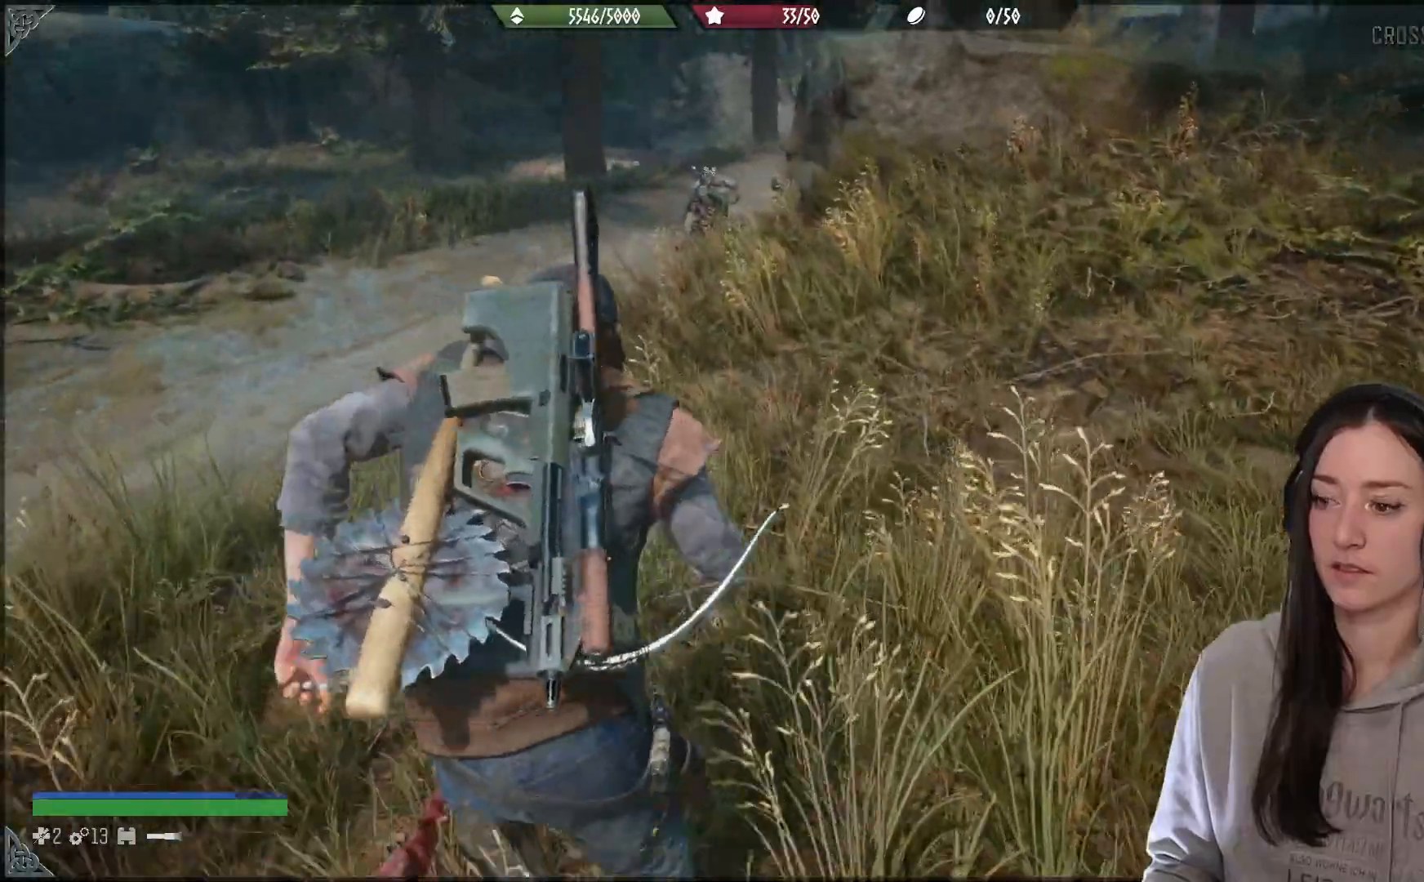
{"buttons": [], "left_stick": "up", "right_stick": "center", "events": [[133, "right_stick", "center"]]}
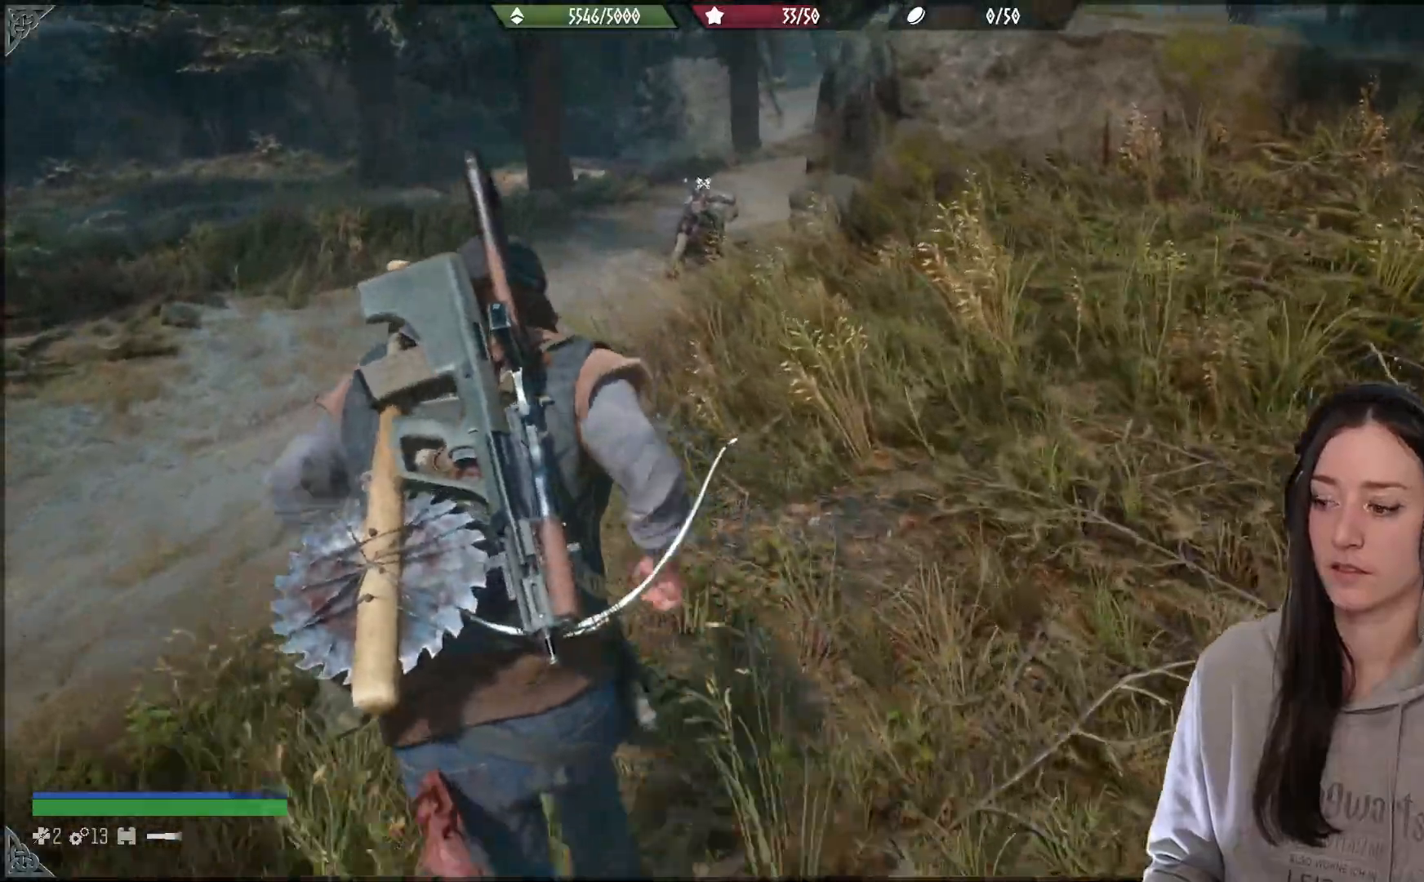
{"buttons": [], "left_stick": "up", "right_stick": "center", "events": []}
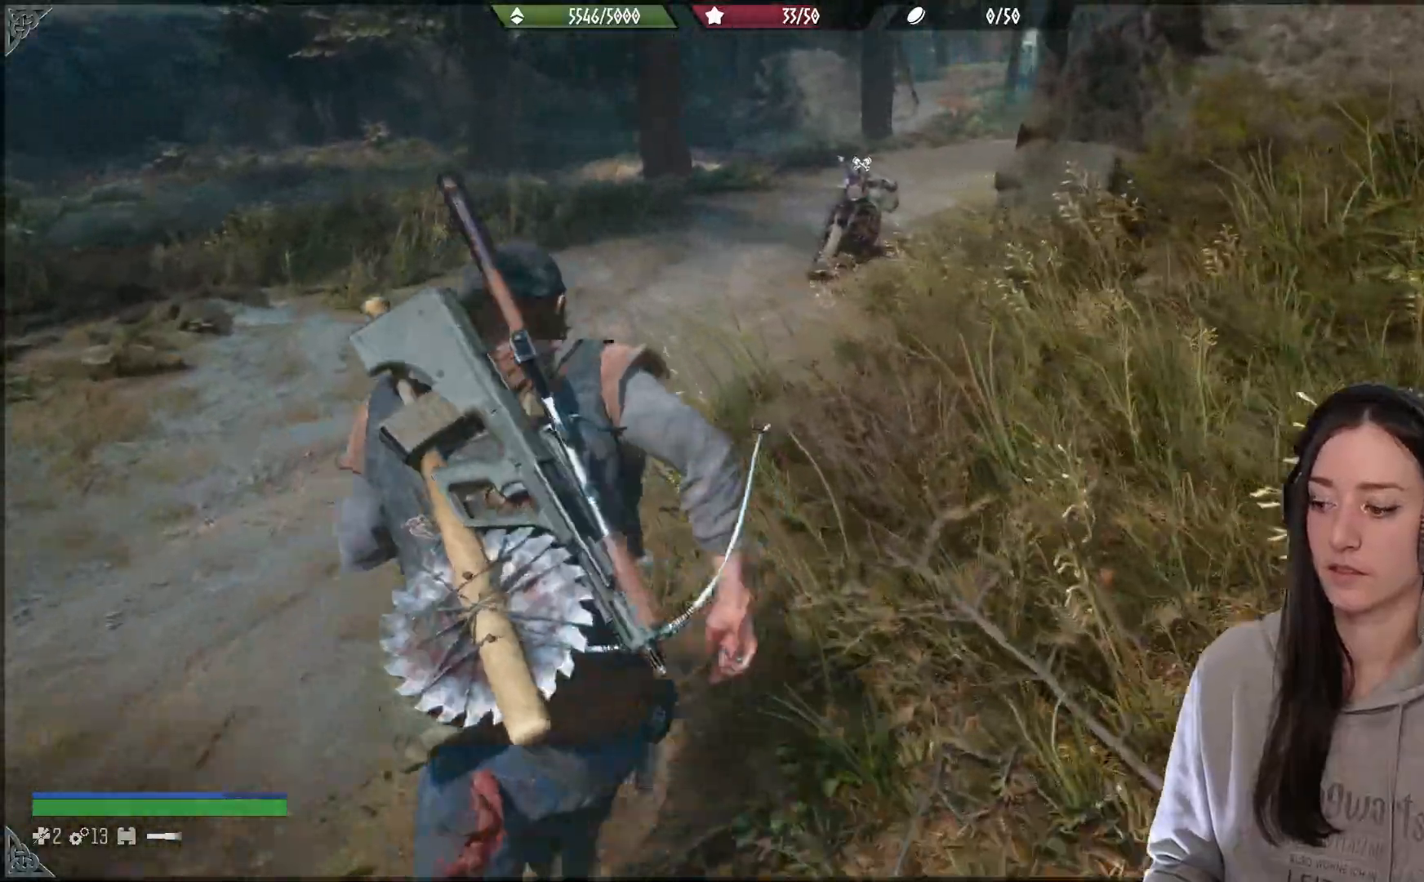
{"buttons": [], "left_stick": "up", "right_stick": "center", "events": []}
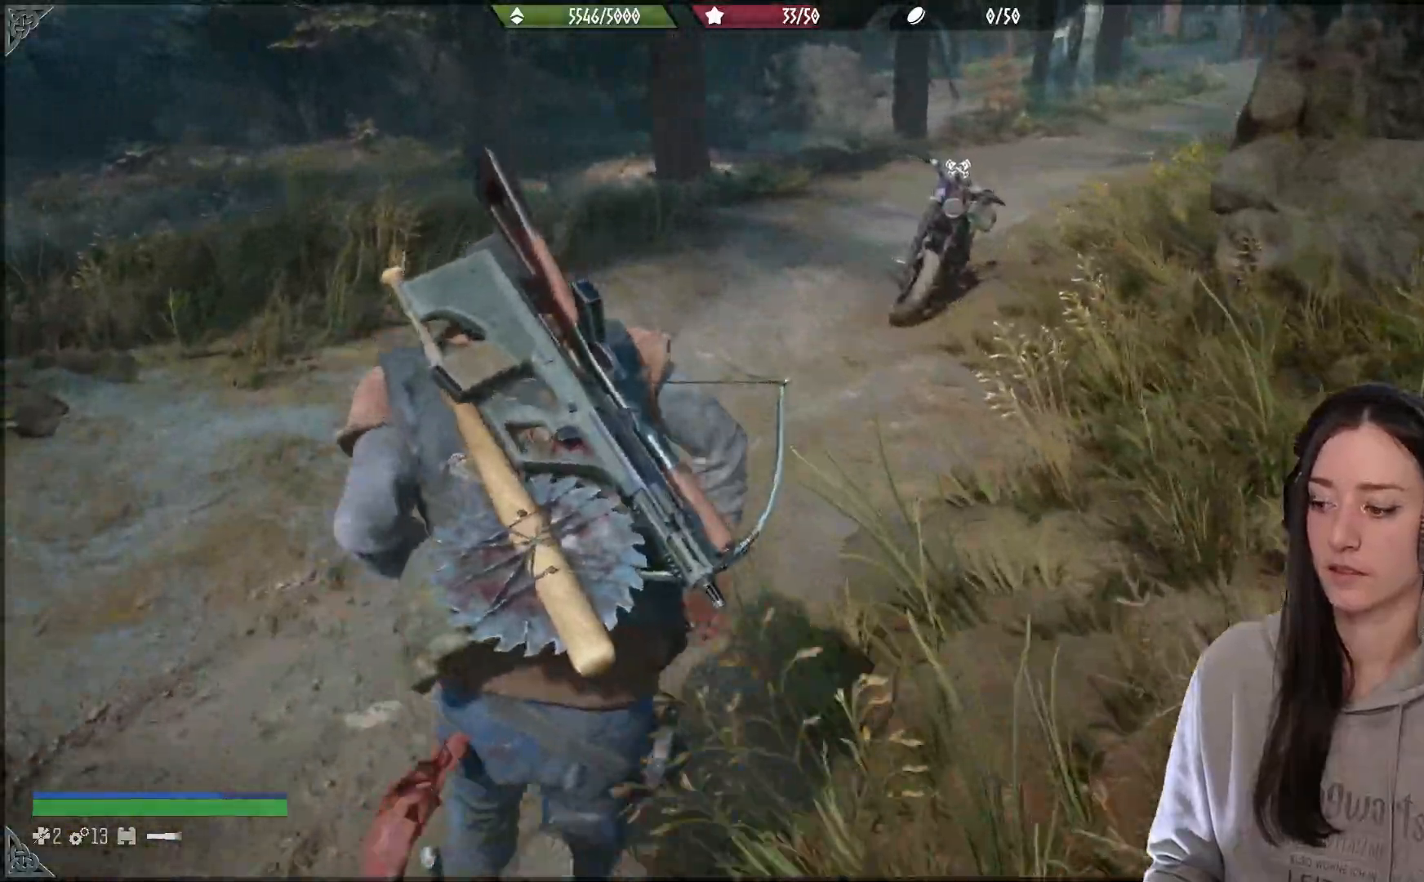
{"buttons": [], "left_stick": "up", "right_stick": "center", "events": []}
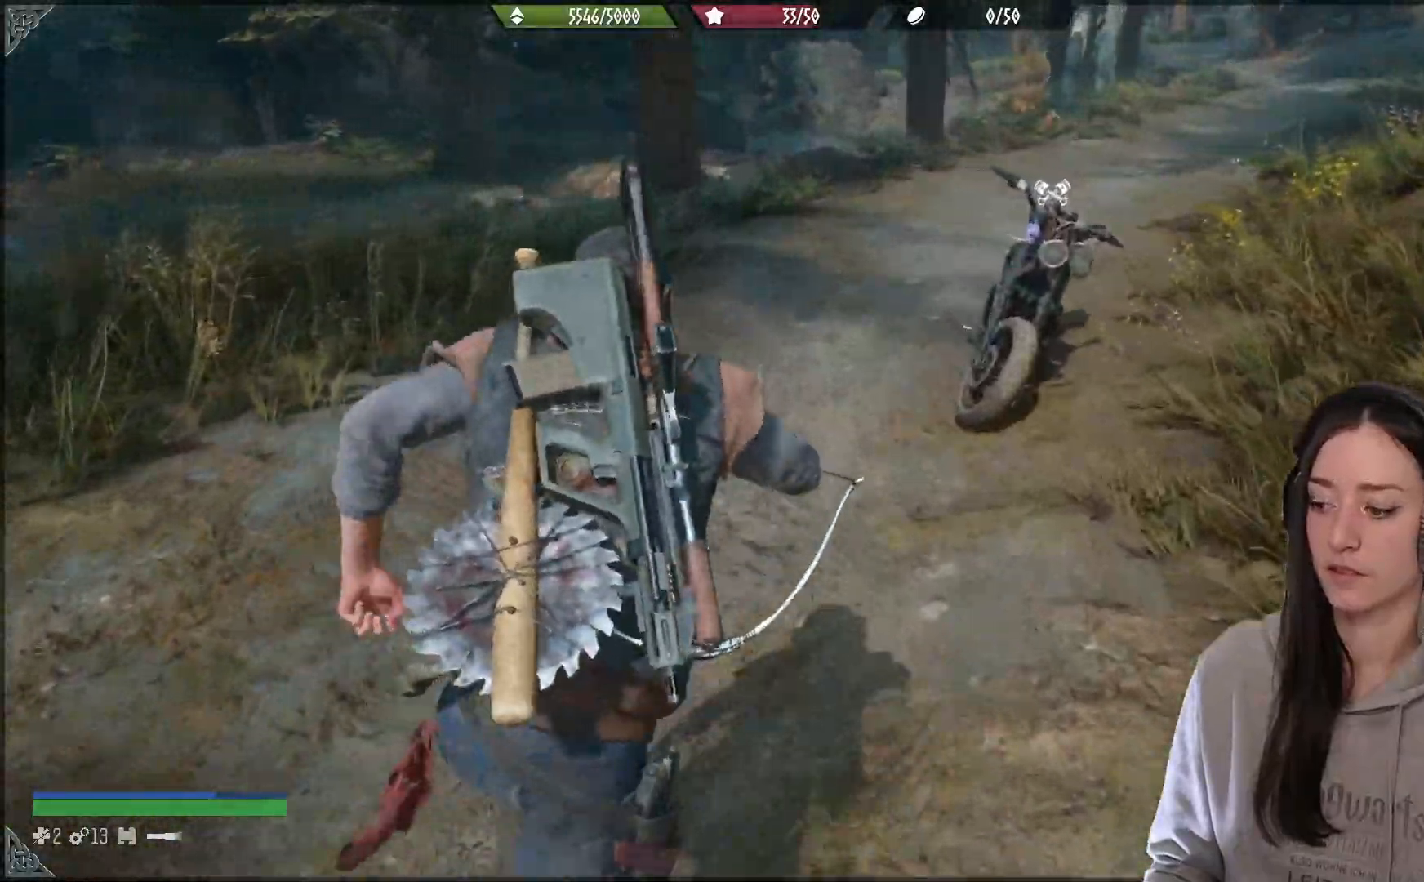
{"buttons": [], "left_stick": "up", "right_stick": "center", "events": []}
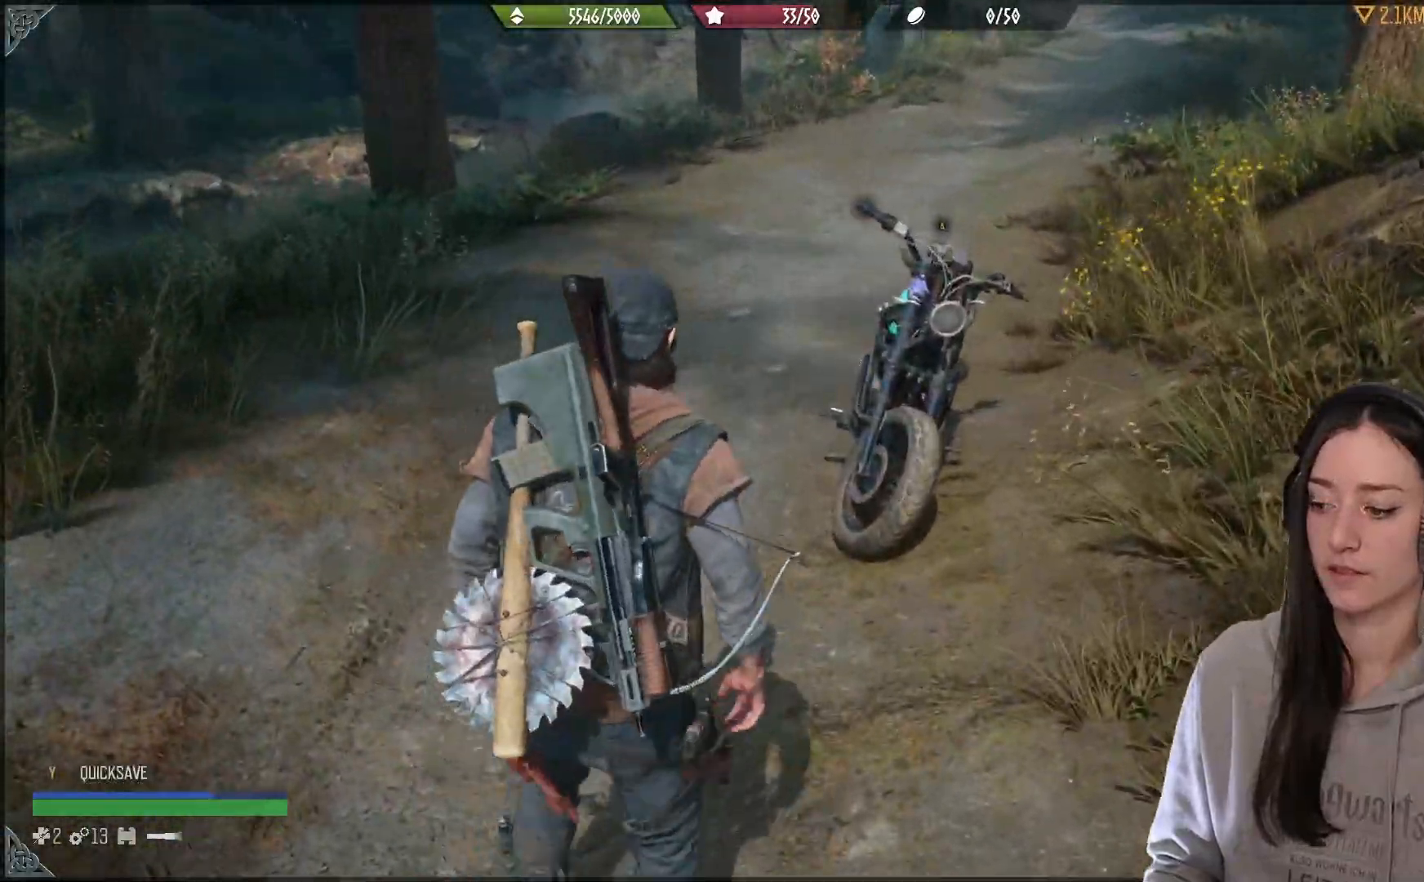
{"buttons": [], "left_stick": "up", "right_stick": "center", "events": [[150, "right_stick", "up-right"], [300, "right_stick", "center"]]}
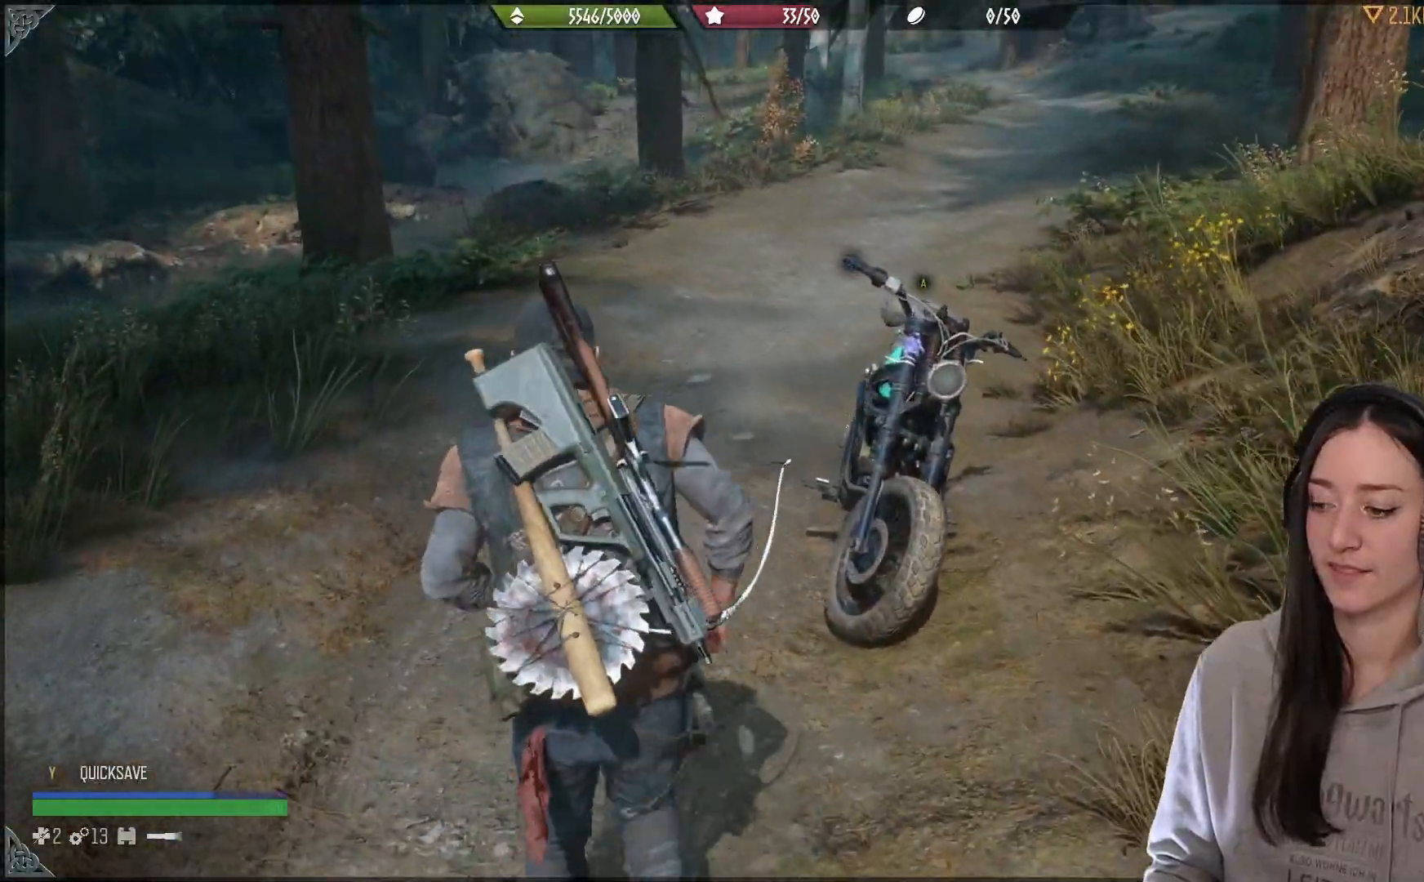
{"buttons": [], "left_stick": "up", "right_stick": "right", "events": [[133, "right_stick", "right"]]}
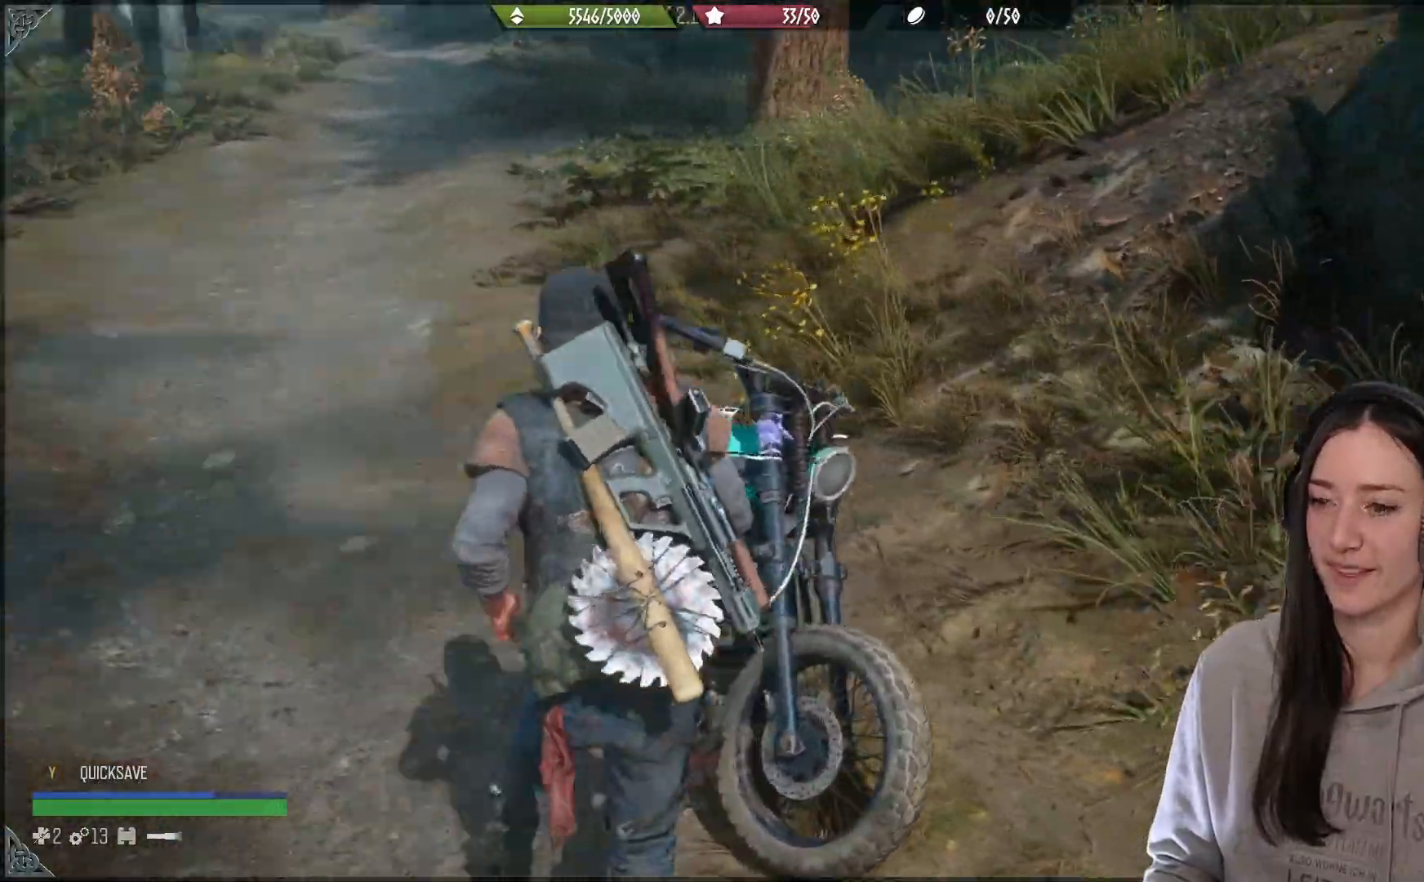
{"buttons": [], "left_stick": "center", "right_stick": "center", "events": [[183, "left_stick", "center"], [183, "right_stick", "center"]]}